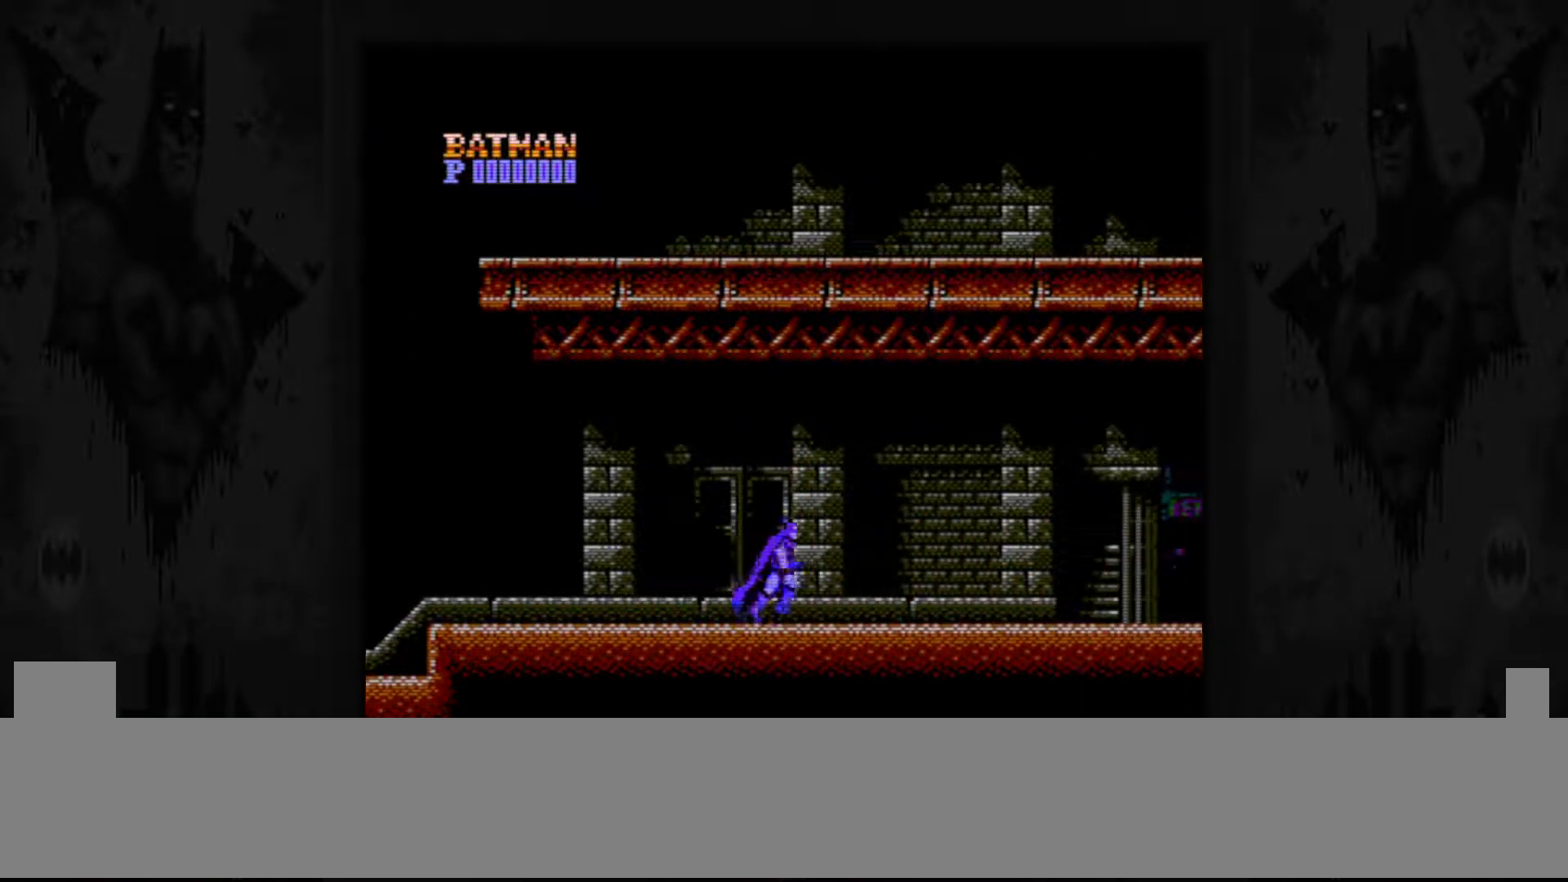
Gameplay with a controller (Nintendo layout); each line is a JSON object with the inputs held at the frame after it. "events" lists button and stick changes between this image and that frame as [ms after this image, input, new state], when the widget could be followed in between. Not read: L3 R3.
{"buttons": ["DPAD_RIGHT"], "events": []}
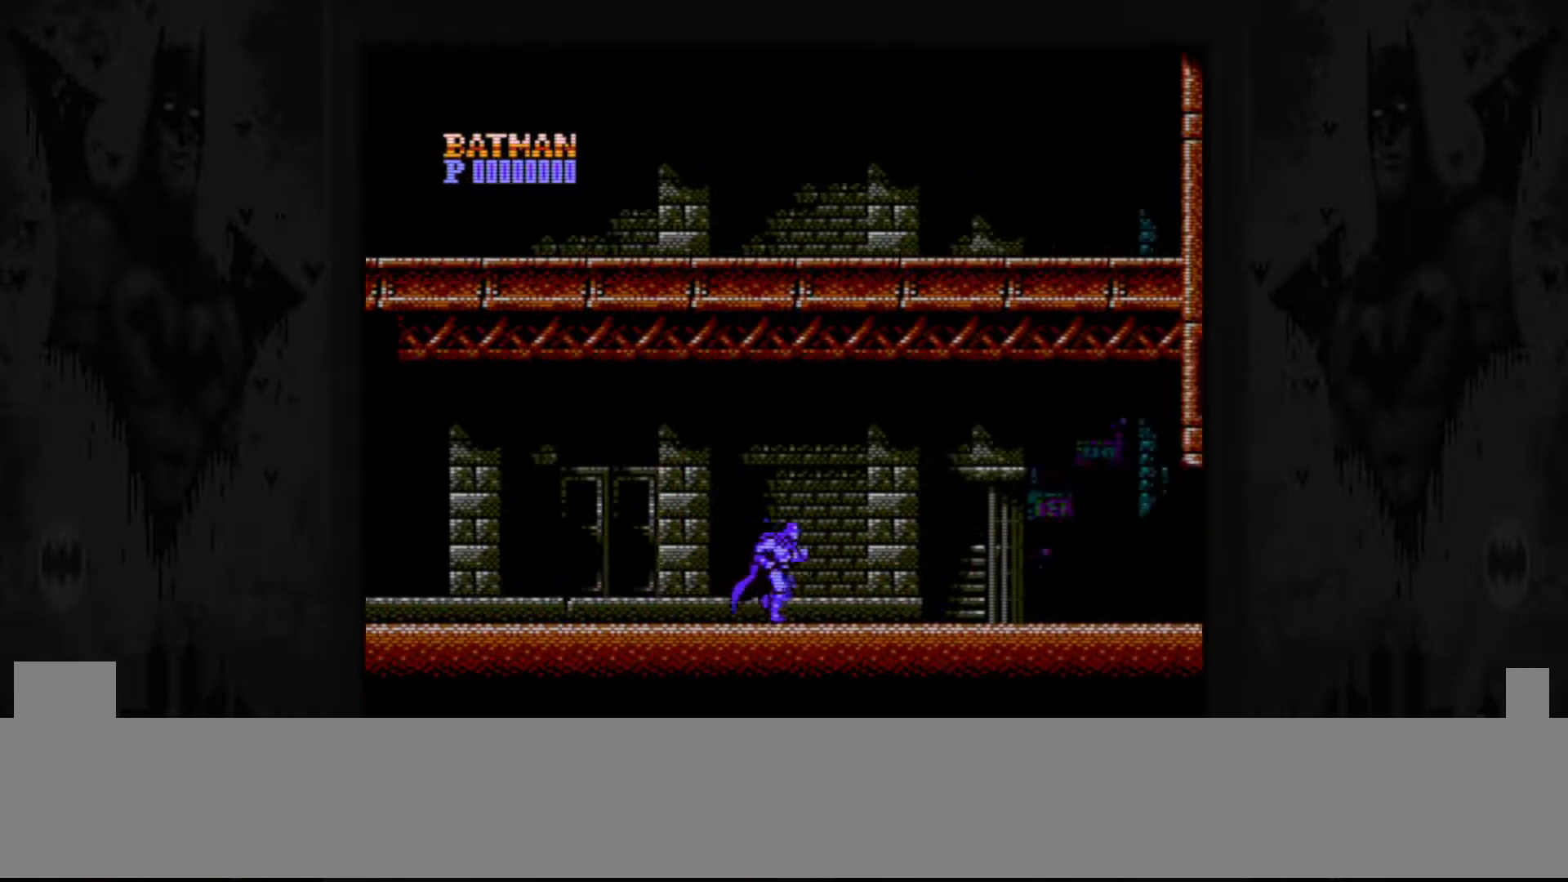
{"buttons": ["DPAD_RIGHT"], "events": []}
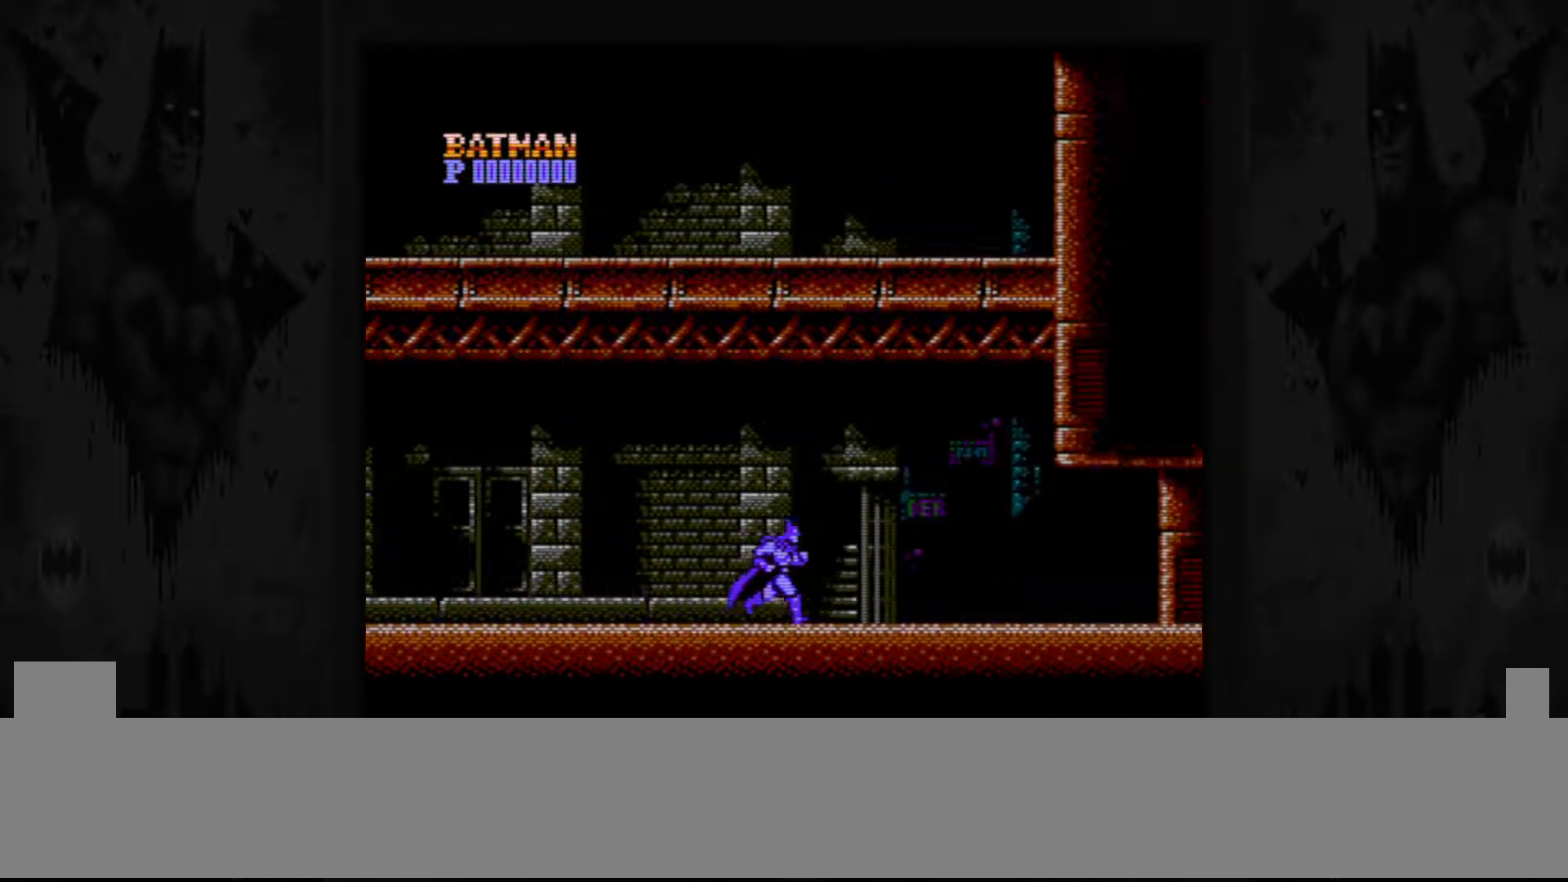
{"buttons": ["DPAD_RIGHT"], "events": []}
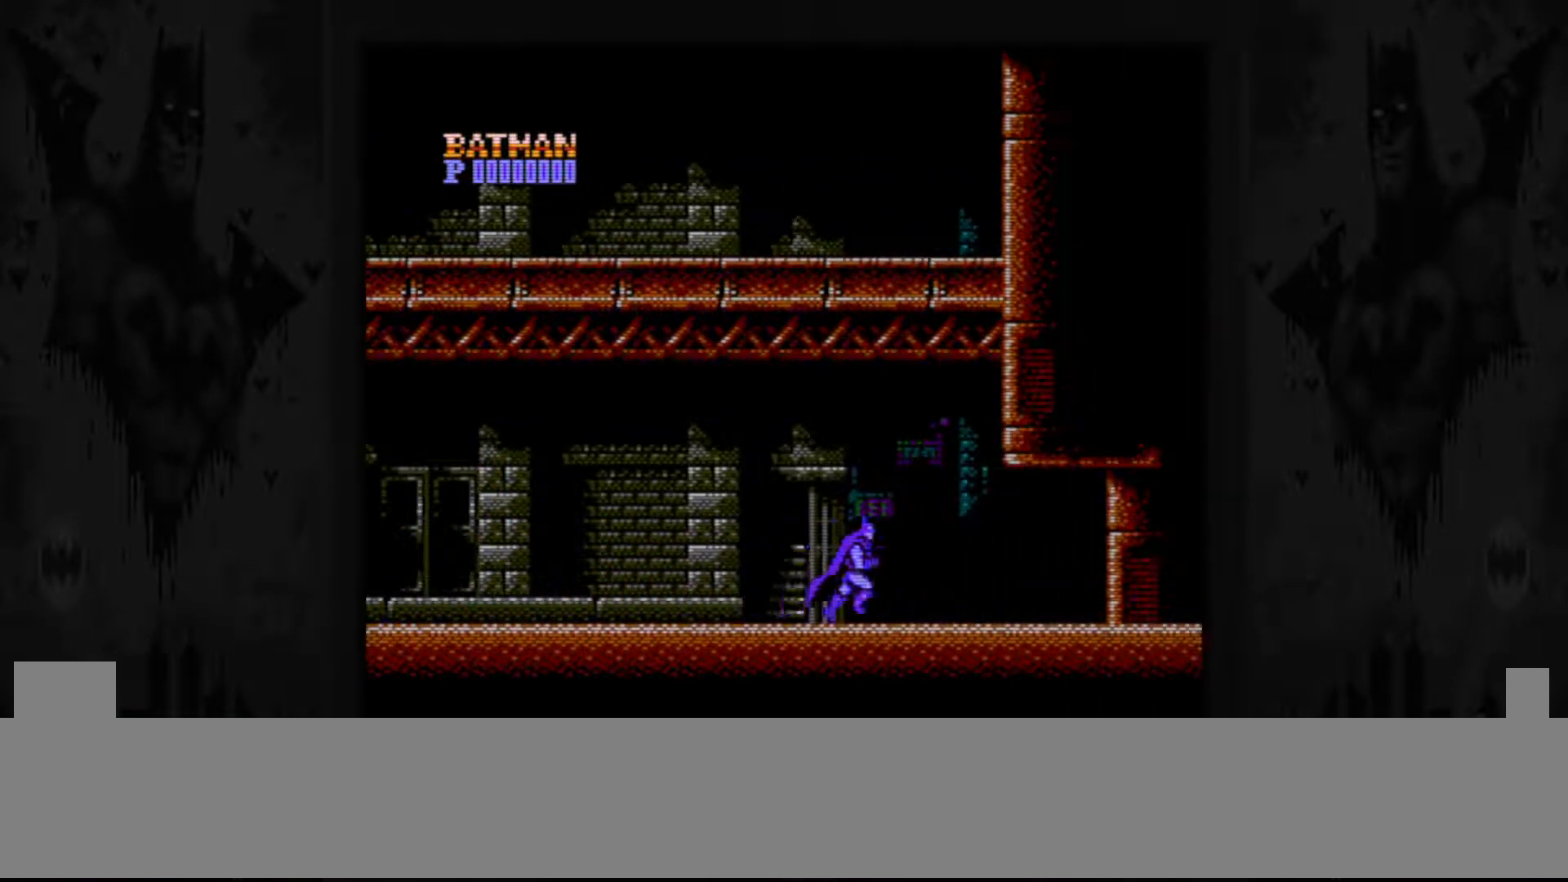
{"buttons": ["DPAD_RIGHT"], "events": []}
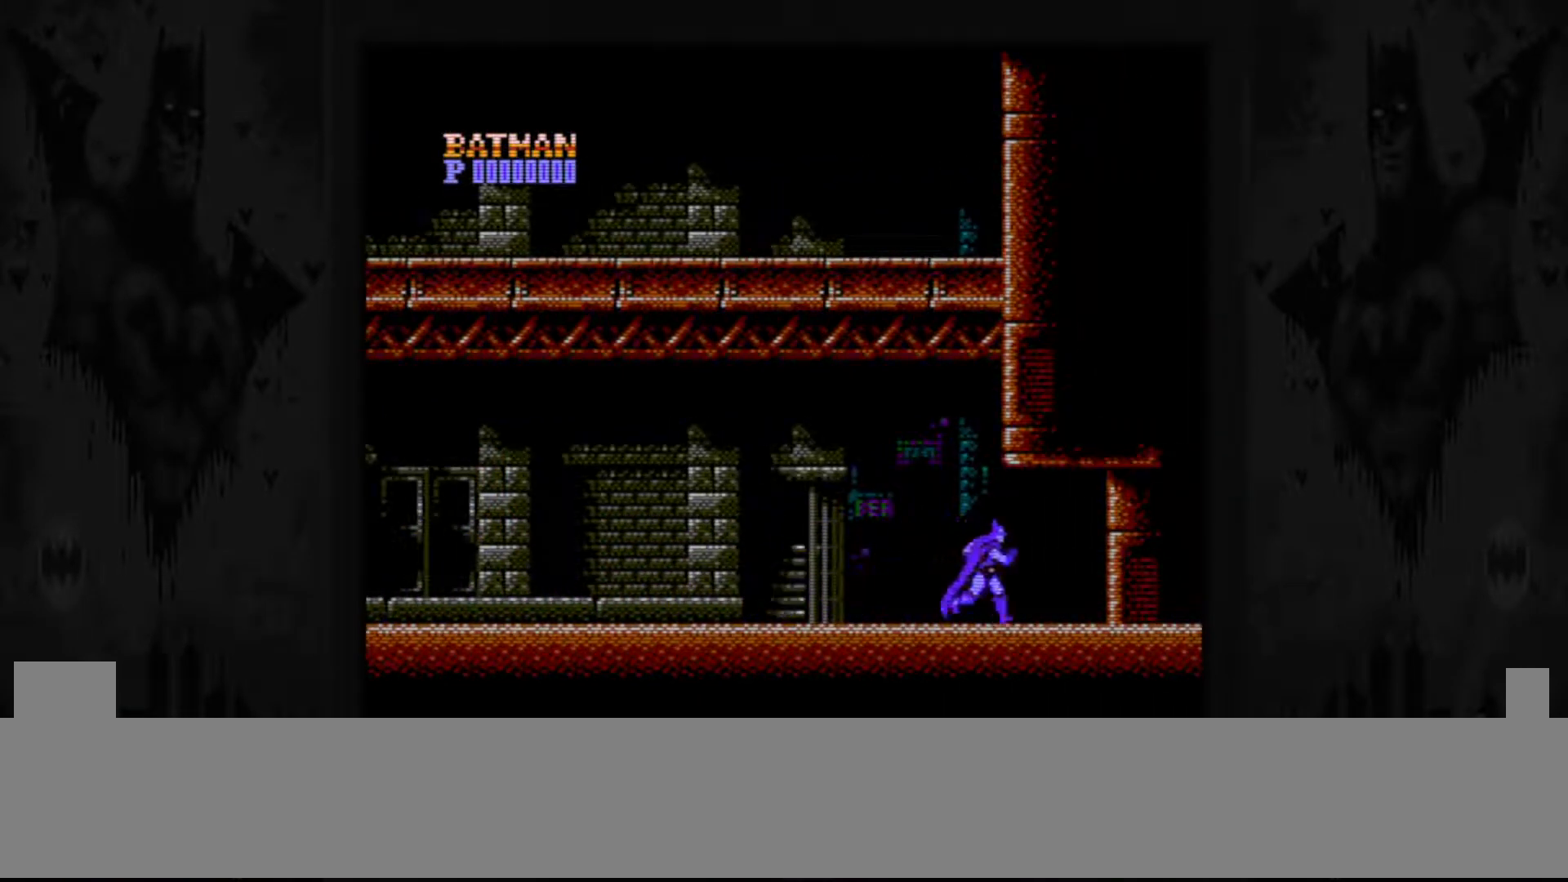
{"buttons": ["DPAD_RIGHT"], "events": []}
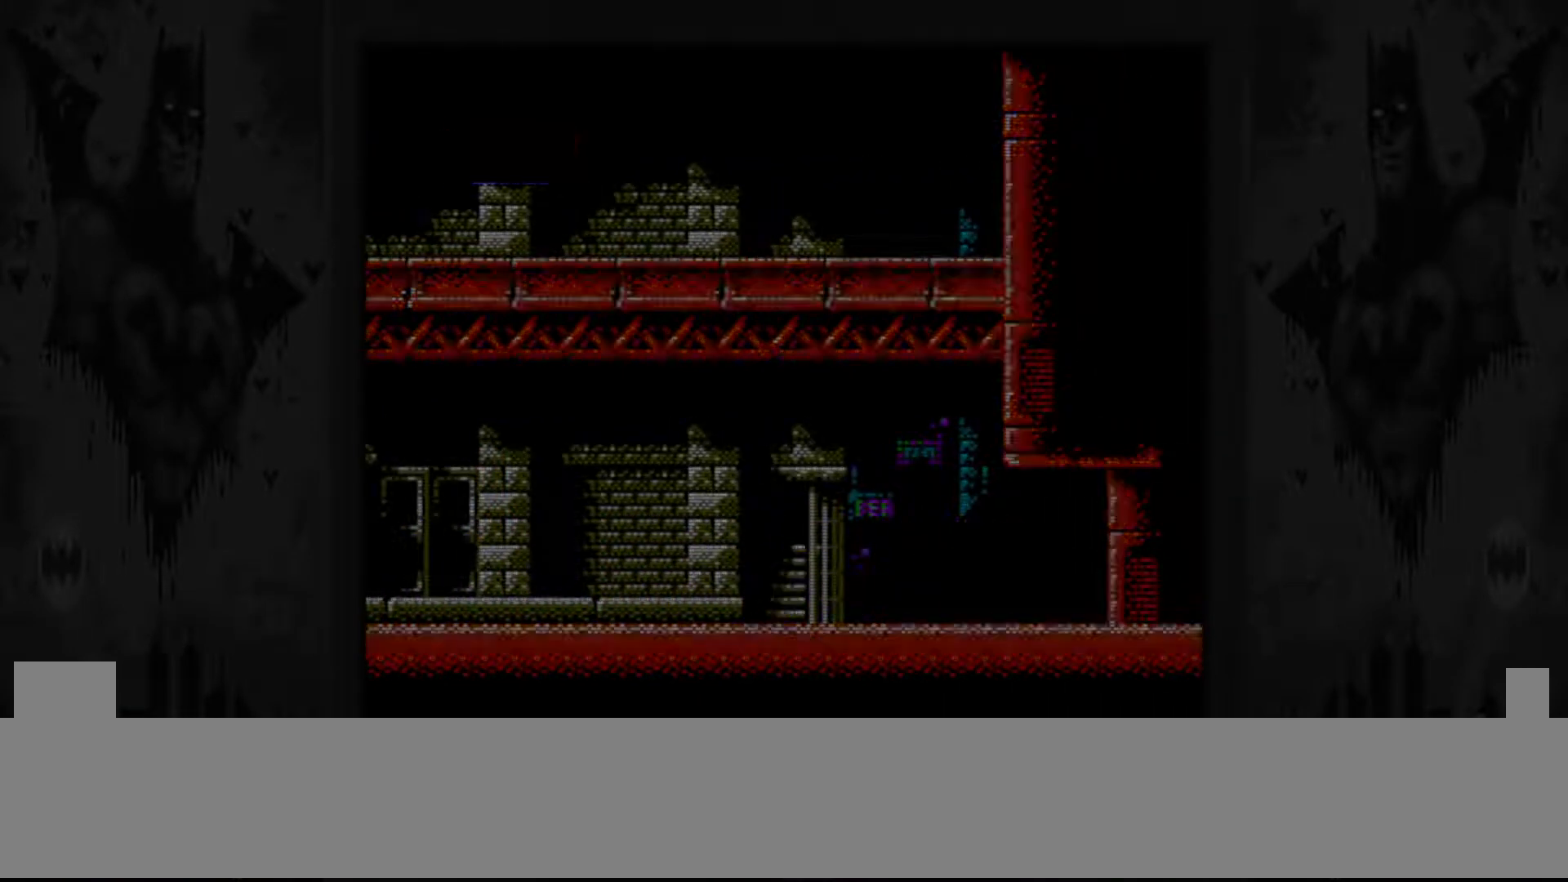
{"buttons": [], "events": [[267, "DPAD_RIGHT", "up"]]}
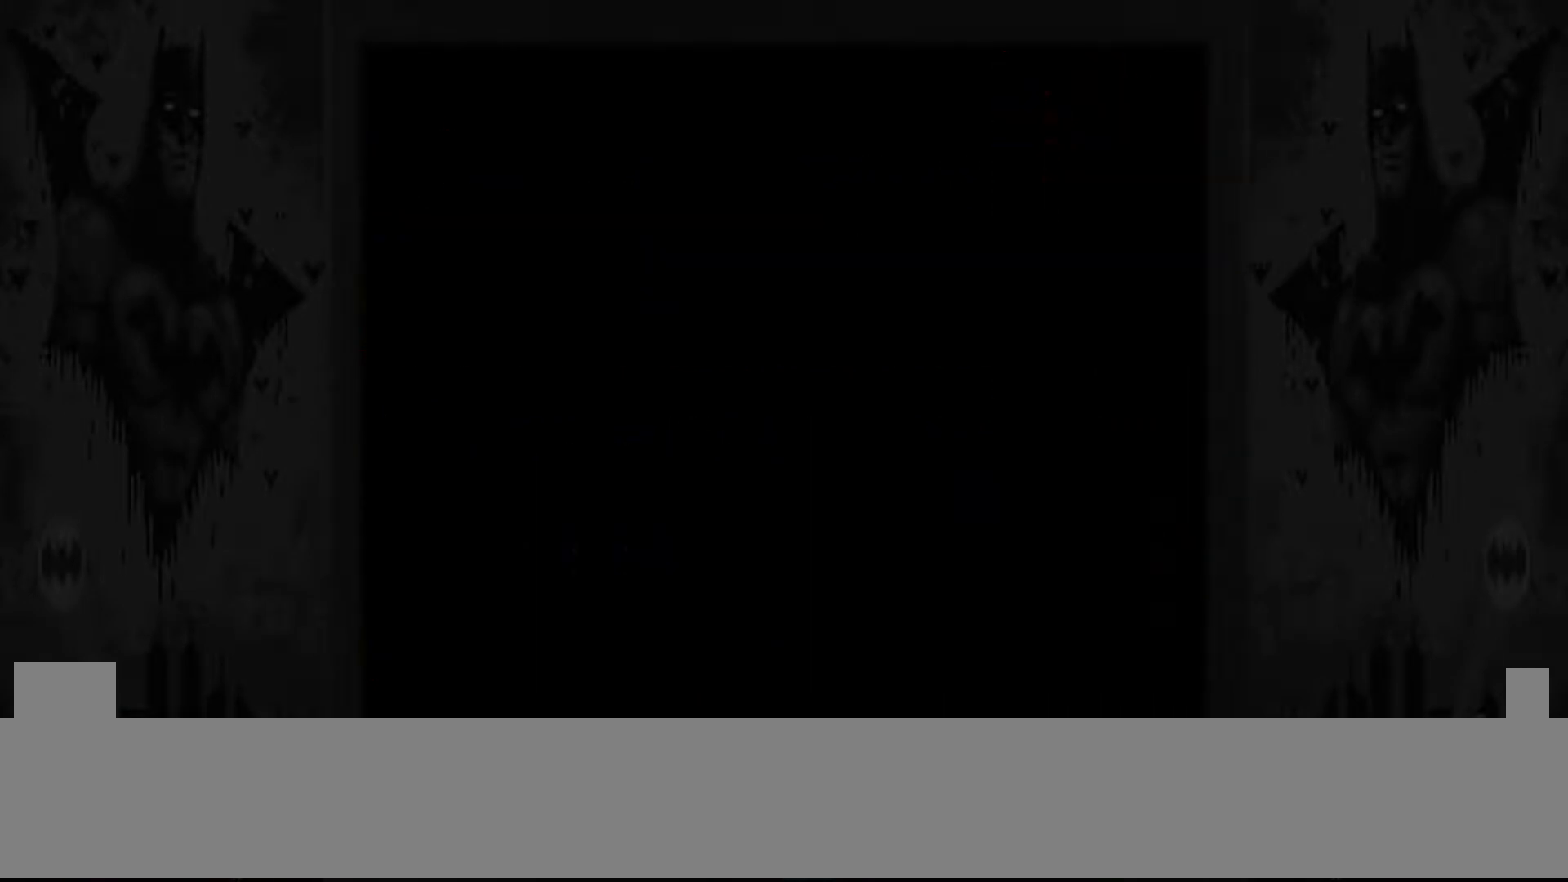
{"buttons": [], "events": []}
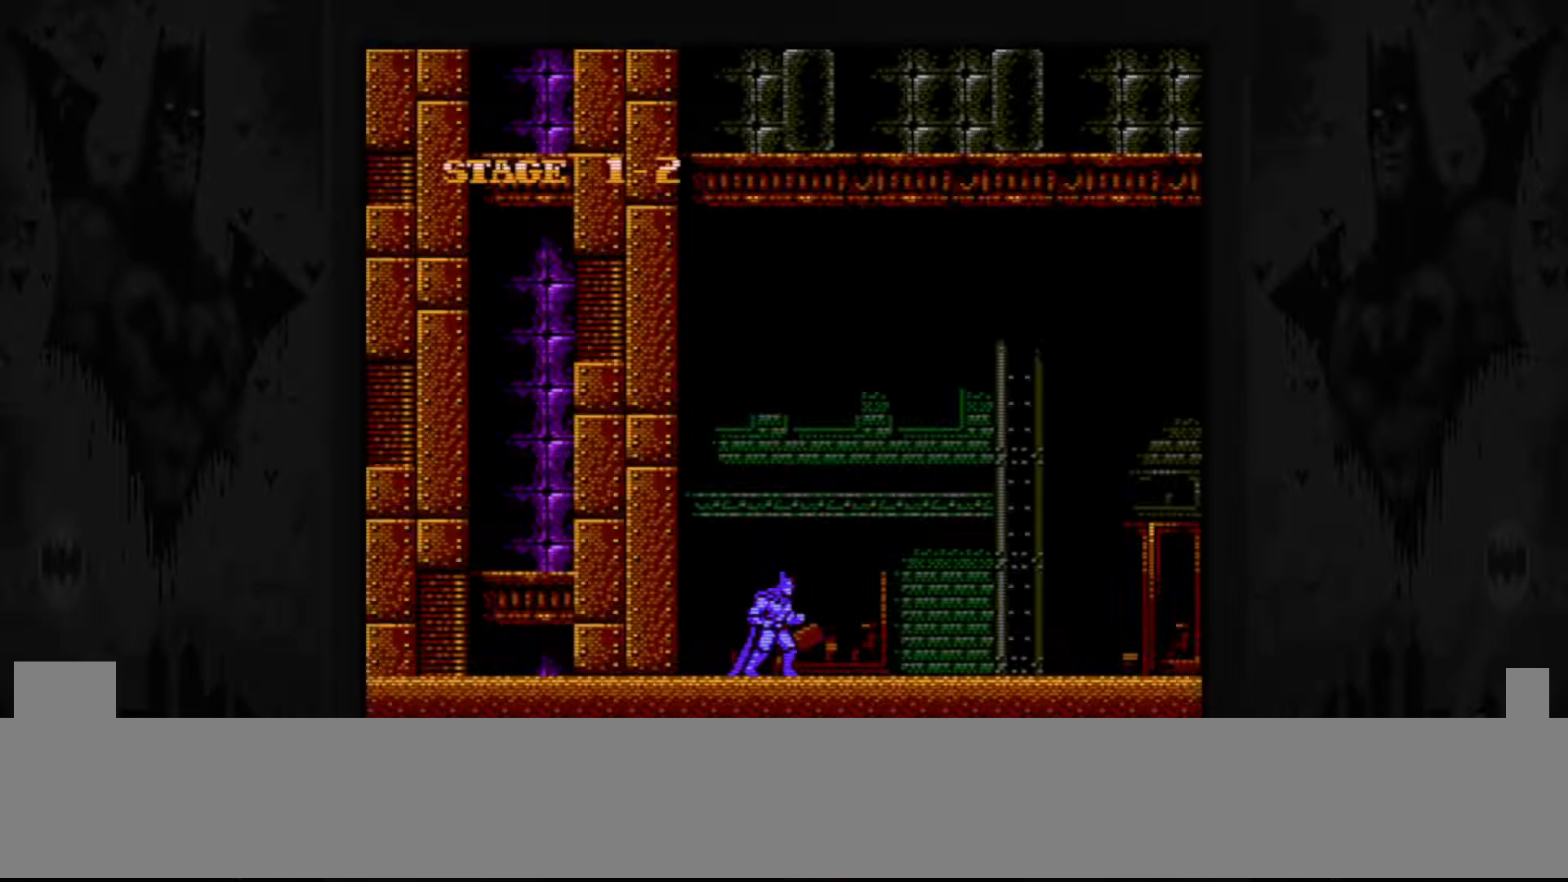
{"buttons": ["DPAD_RIGHT"], "events": [[117, "DPAD_RIGHT", "down"]]}
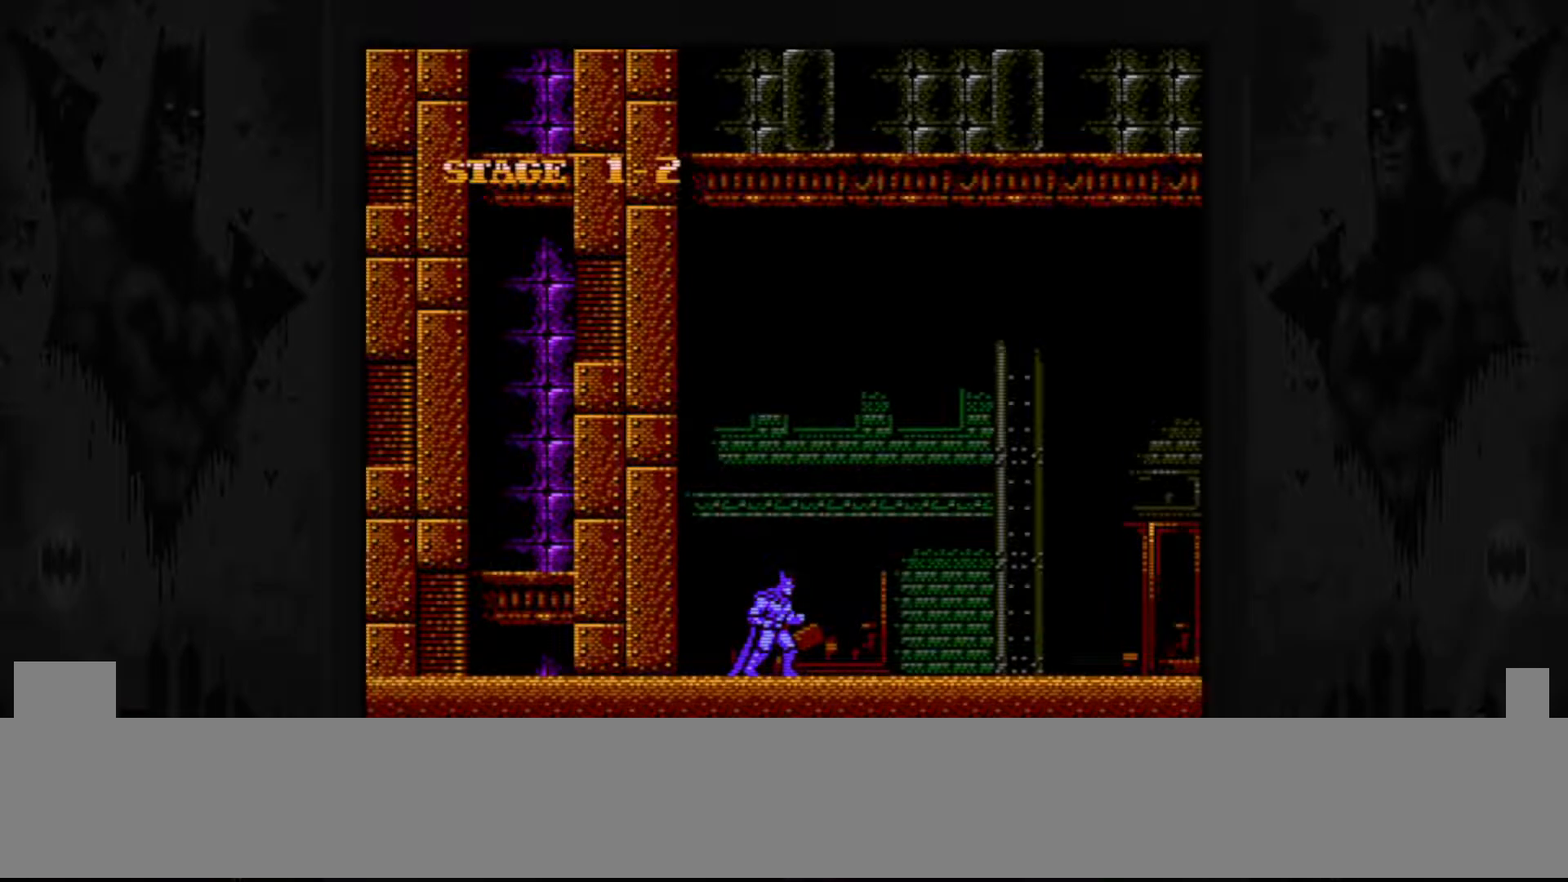
{"buttons": ["DPAD_RIGHT"], "events": []}
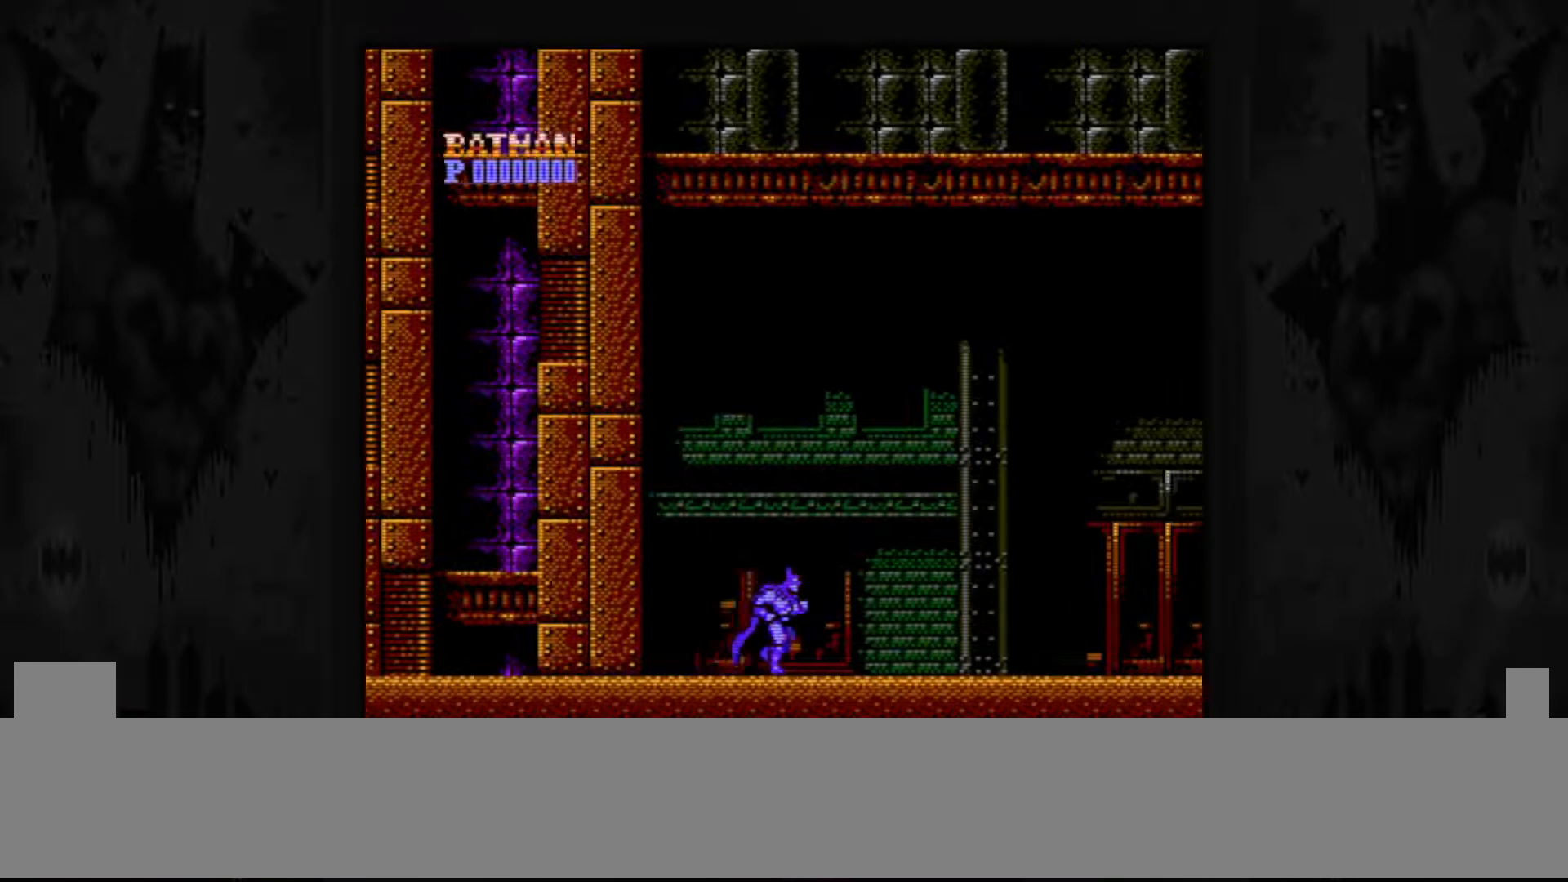
{"buttons": ["DPAD_RIGHT"], "events": []}
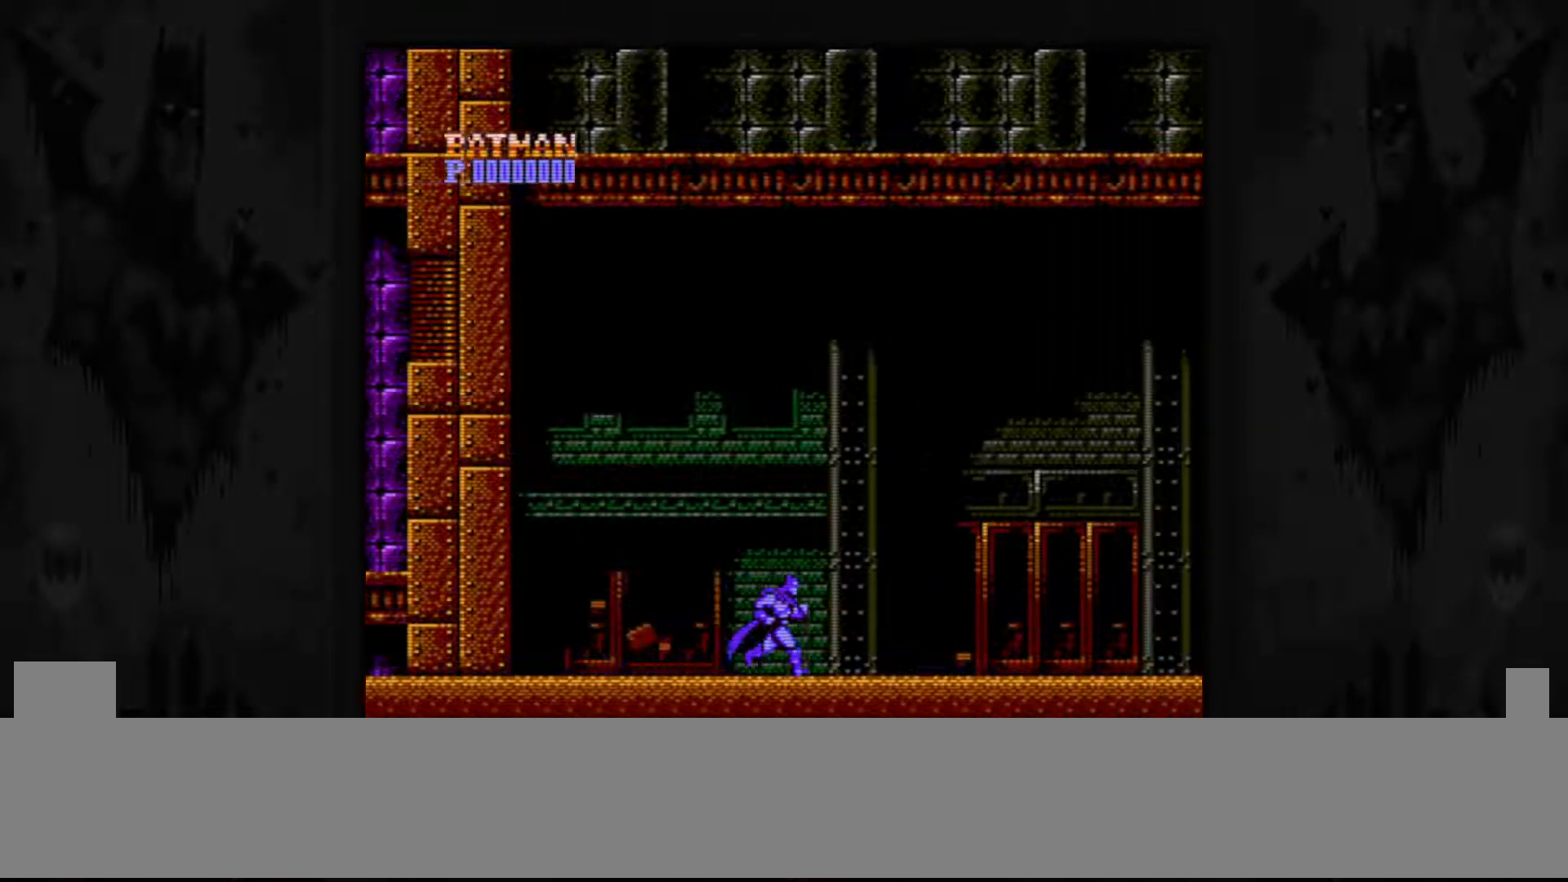
{"buttons": ["DPAD_RIGHT"], "events": []}
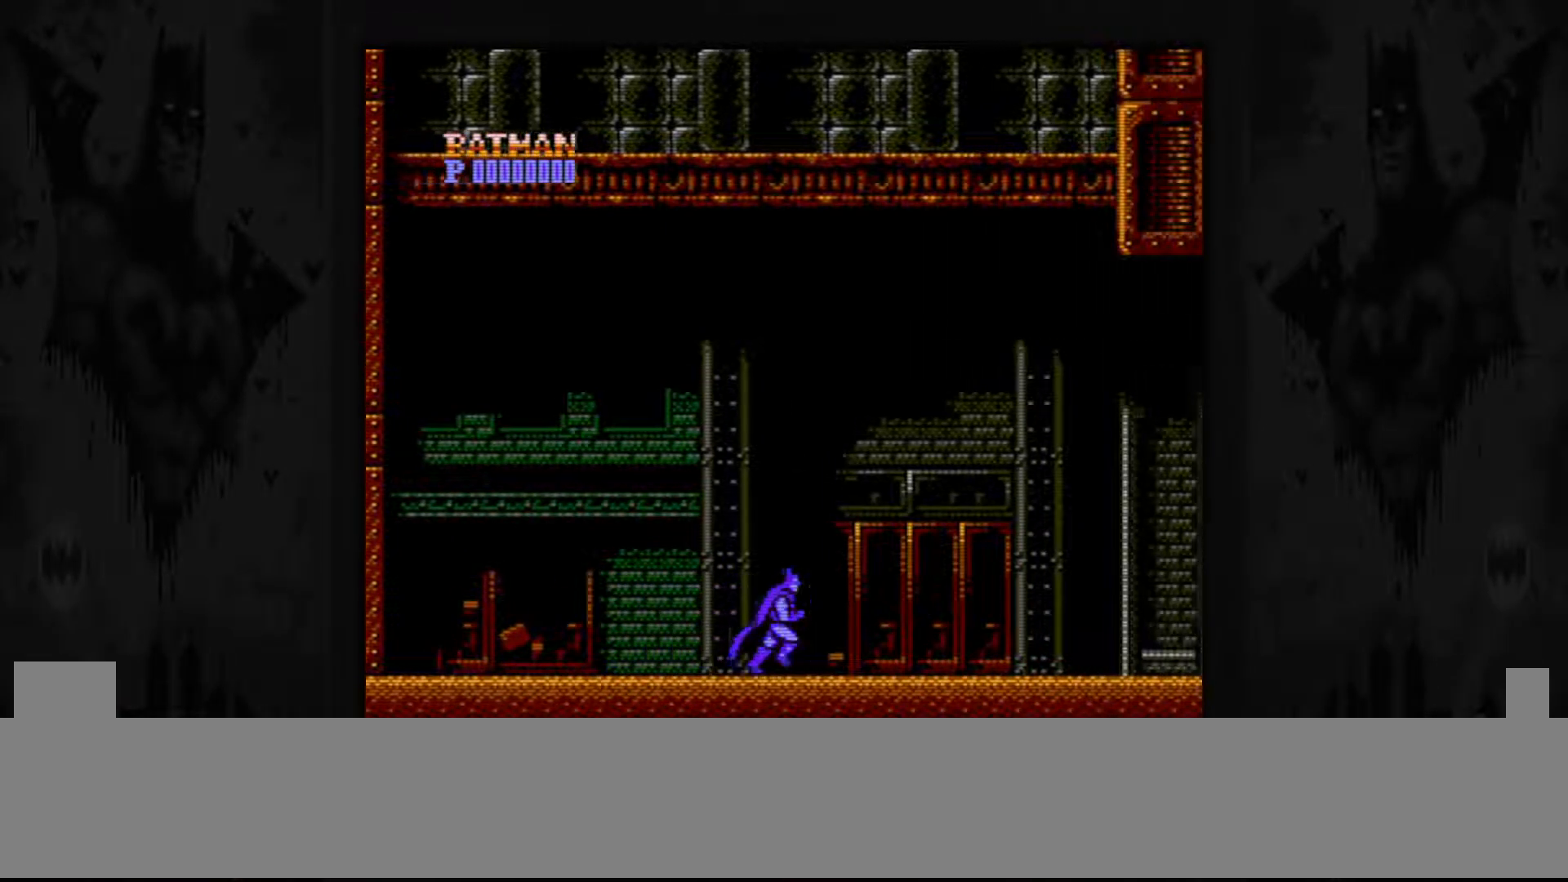
{"buttons": ["DPAD_RIGHT"], "events": []}
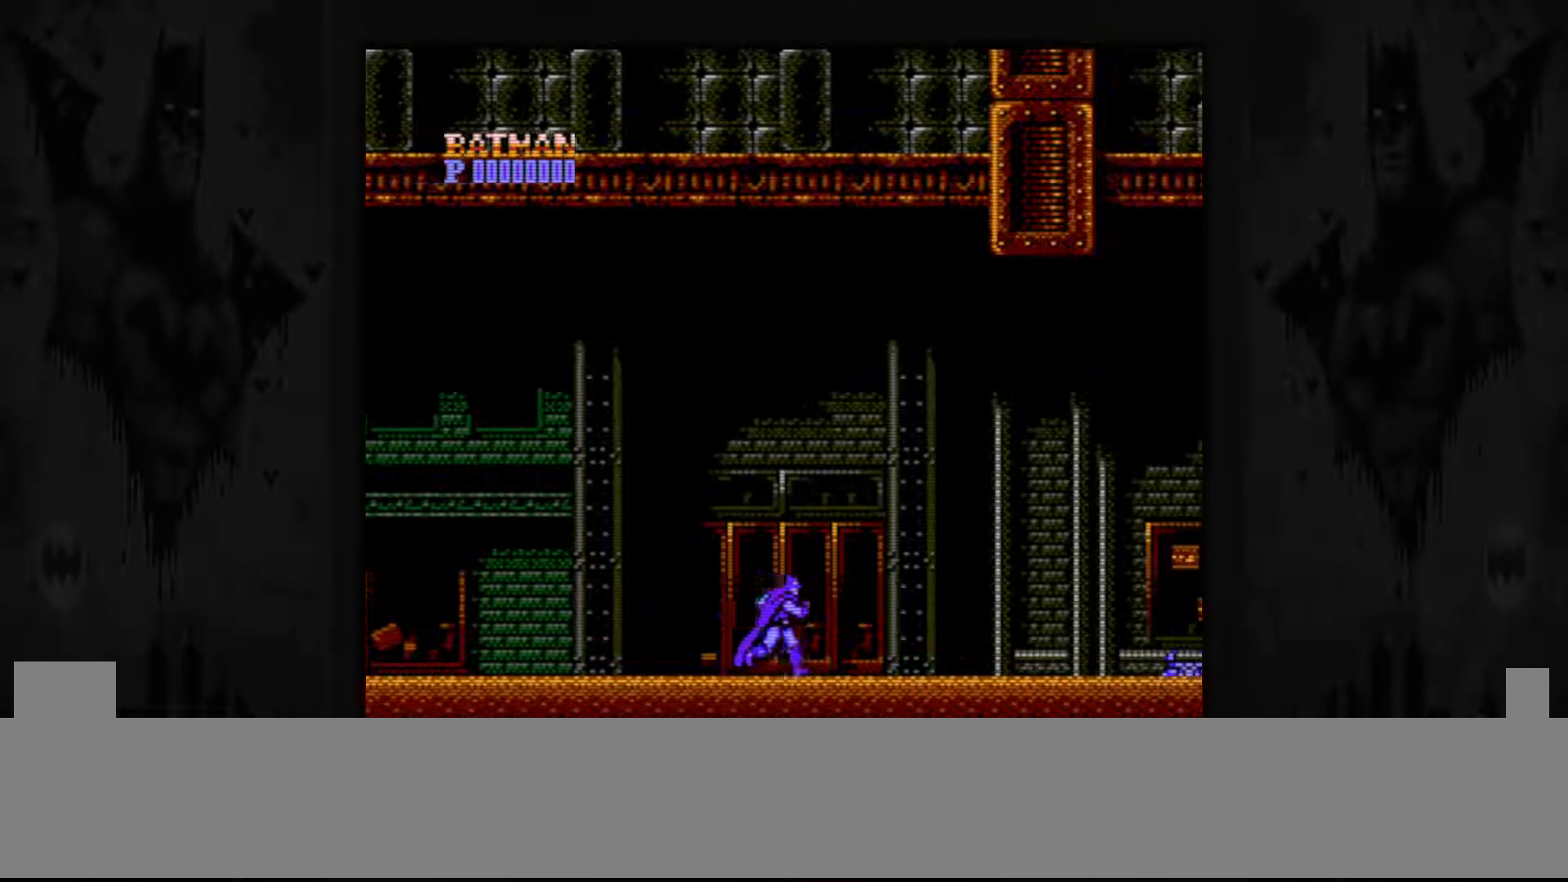
{"buttons": ["DPAD_RIGHT"], "events": []}
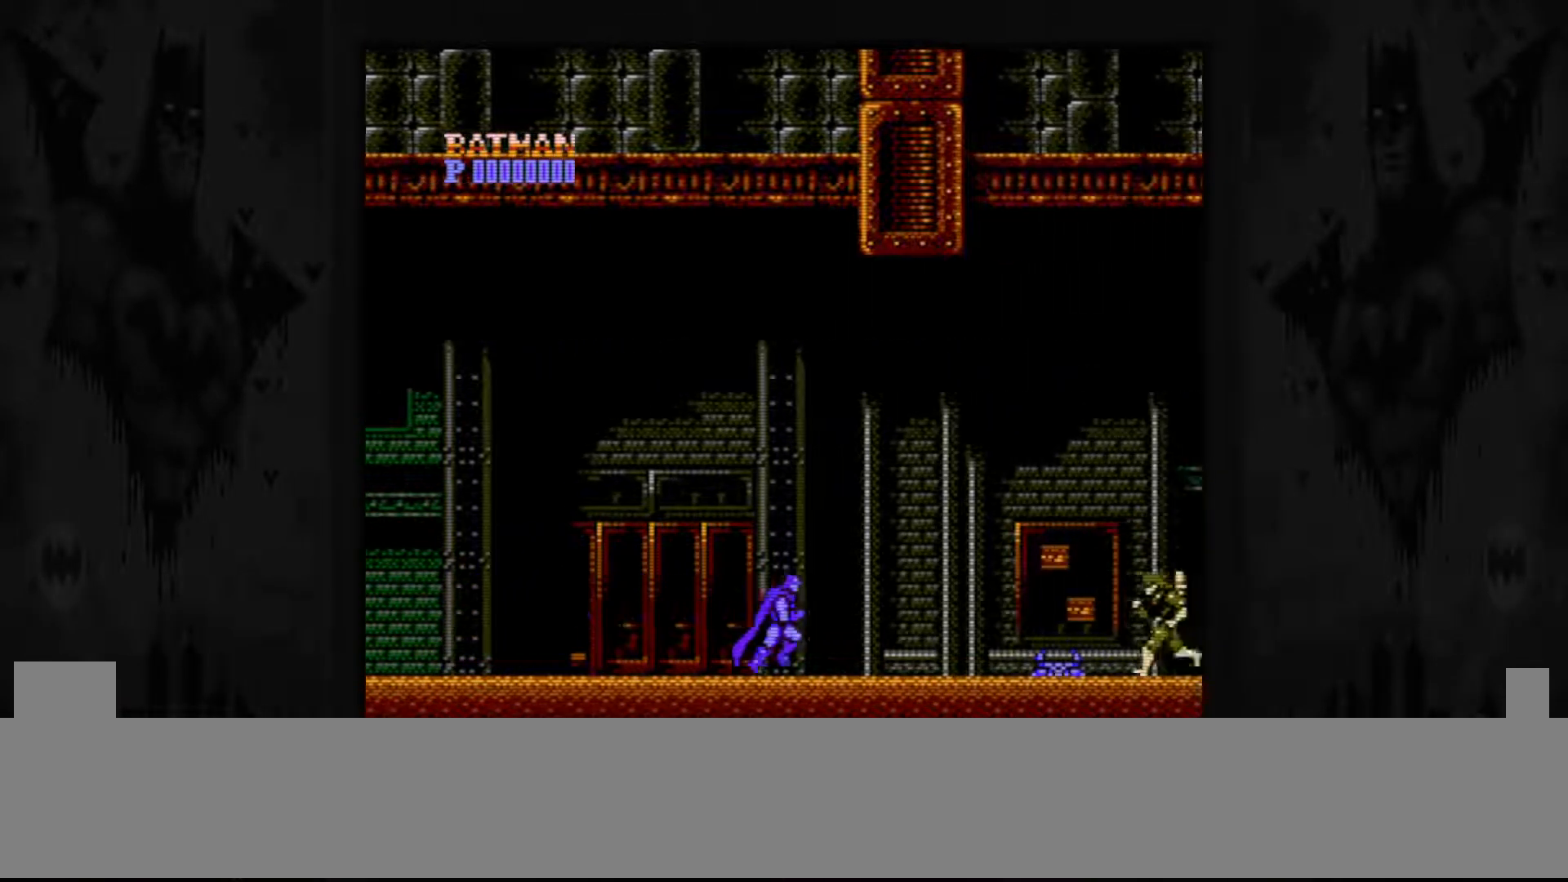
{"buttons": ["DPAD_LEFT"], "events": [[283, "DPAD_RIGHT", "up"], [283, "DPAD_UP", "down"], [333, "DPAD_LEFT", "down"], [333, "DPAD_UP", "up"]]}
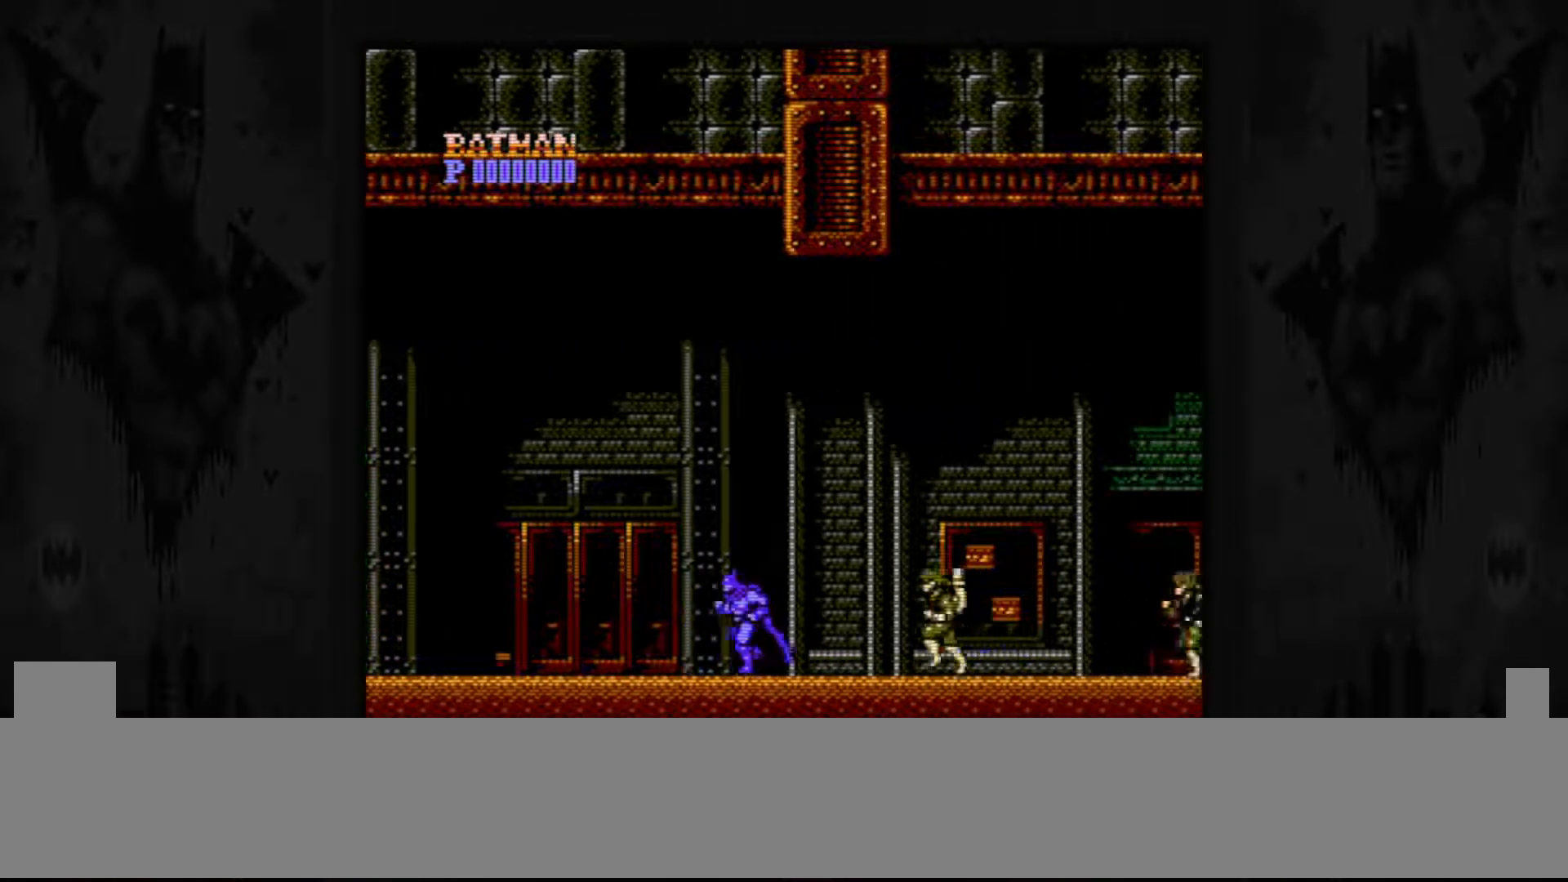
{"buttons": [], "events": [[417, "DPAD_LEFT", "up"]]}
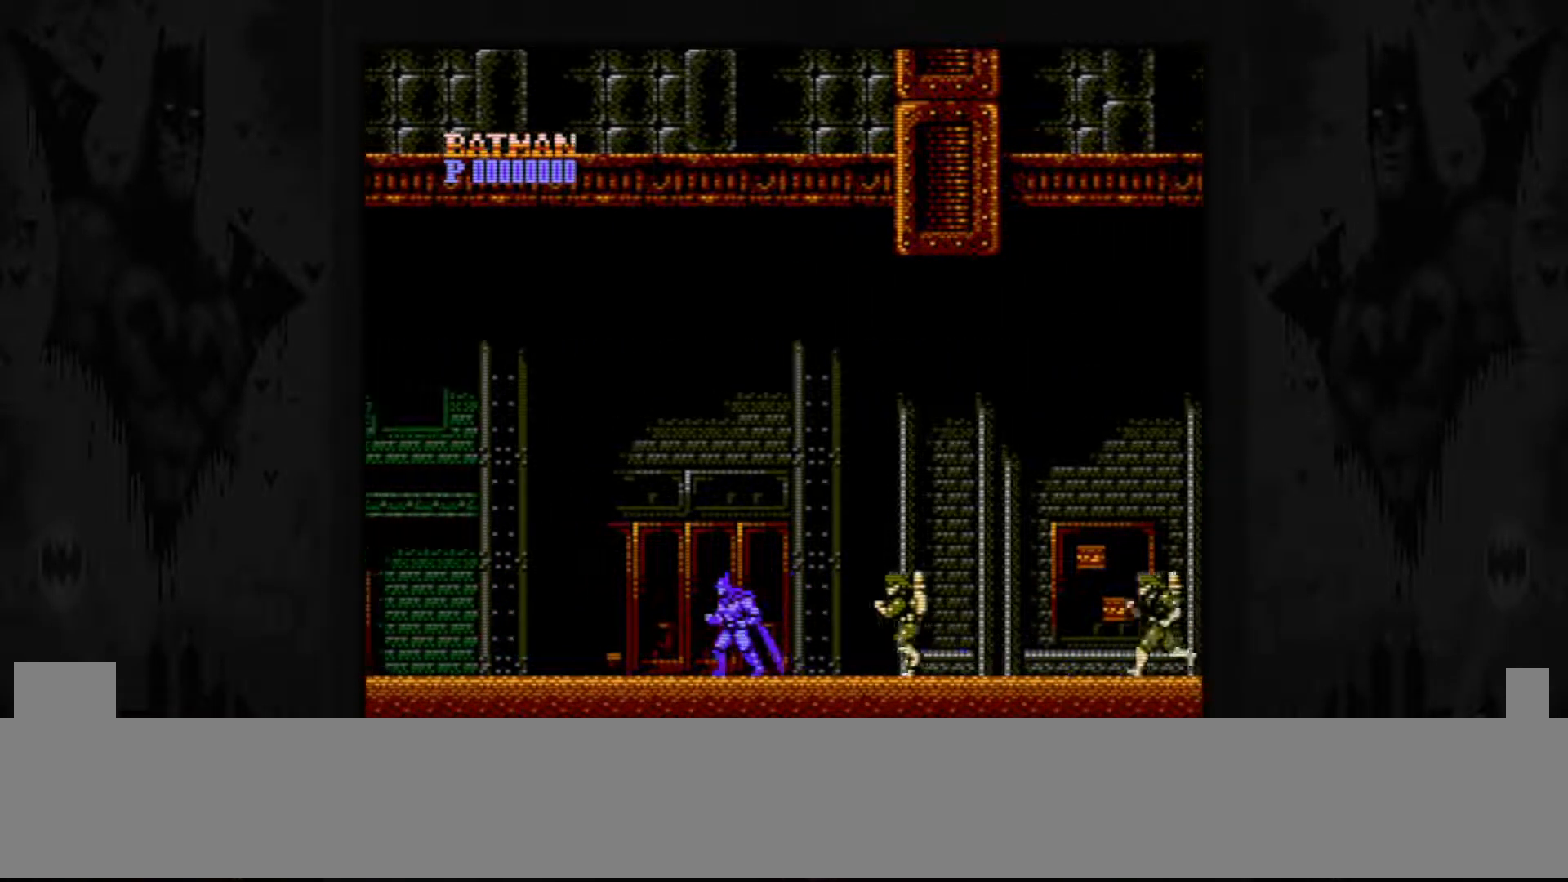
{"buttons": ["B"], "events": [[67, "DPAD_RIGHT", "down"], [117, "B", "down"], [150, "DPAD_RIGHT", "up"], [233, "B", "up"], [300, "B", "down"], [417, "B", "up"], [467, "B", "down"]]}
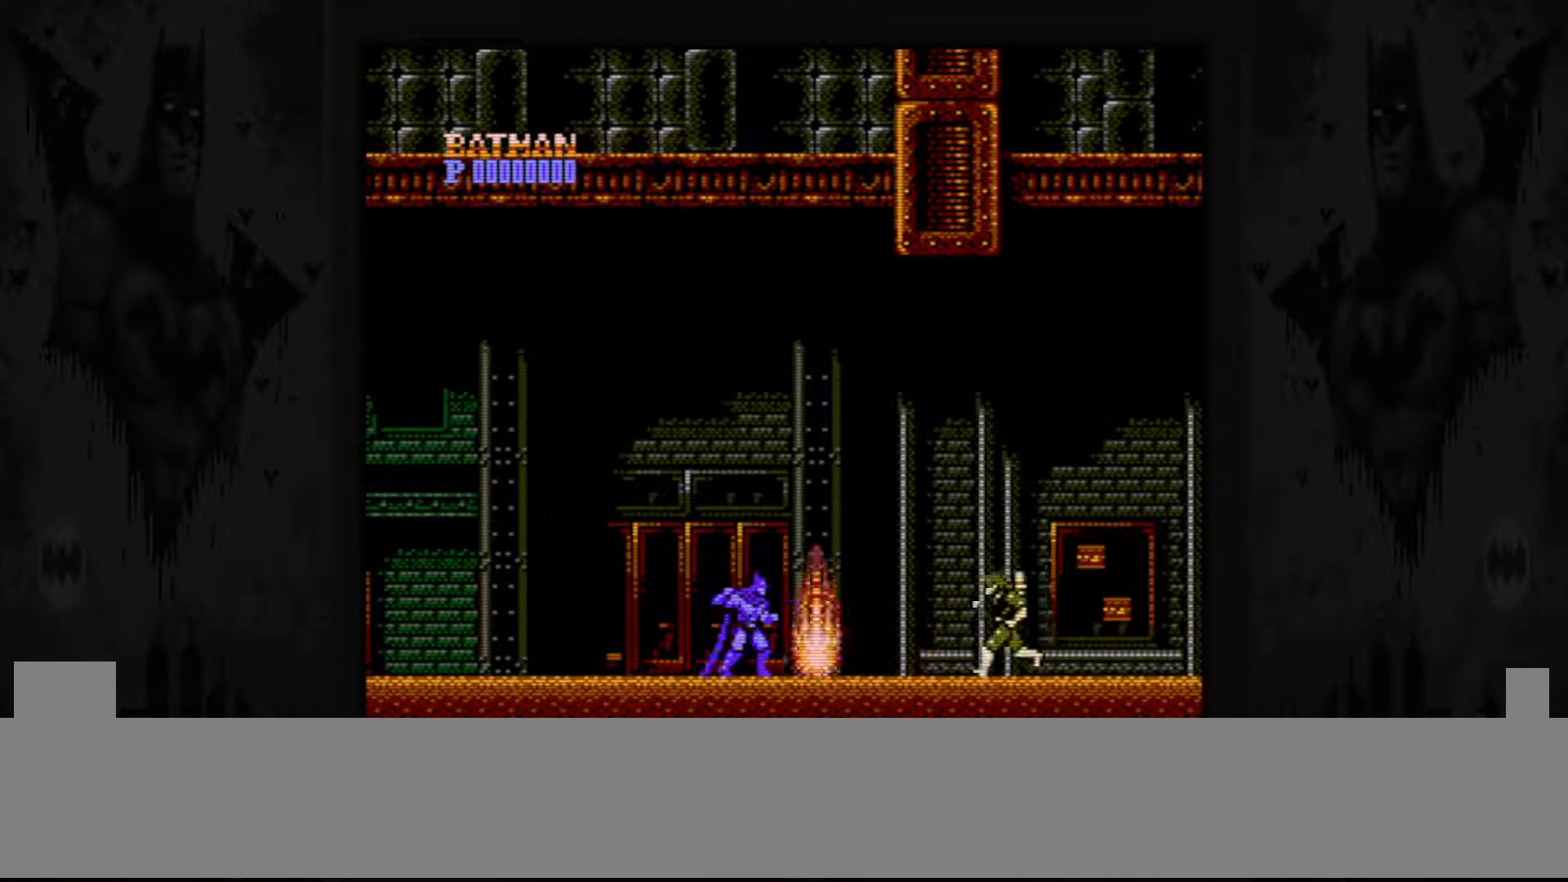
{"buttons": [], "events": [[67, "B", "up"], [367, "B", "down"], [467, "B", "up"]]}
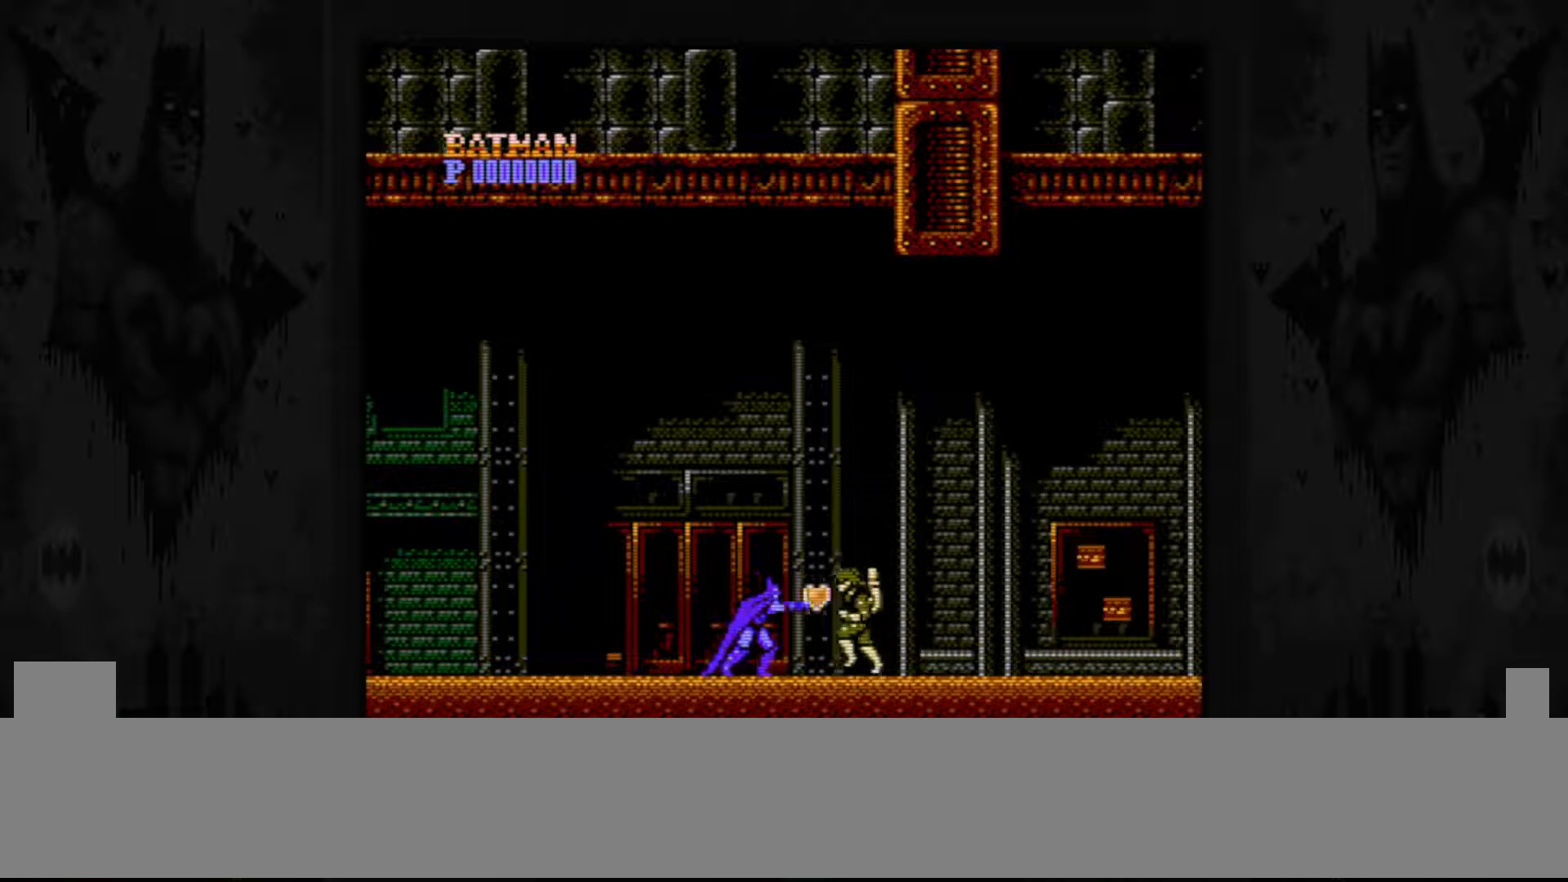
{"buttons": ["DPAD_RIGHT"], "events": [[50, "B", "down"], [117, "B", "up"], [200, "B", "down"], [300, "B", "up"], [433, "DPAD_RIGHT", "down"]]}
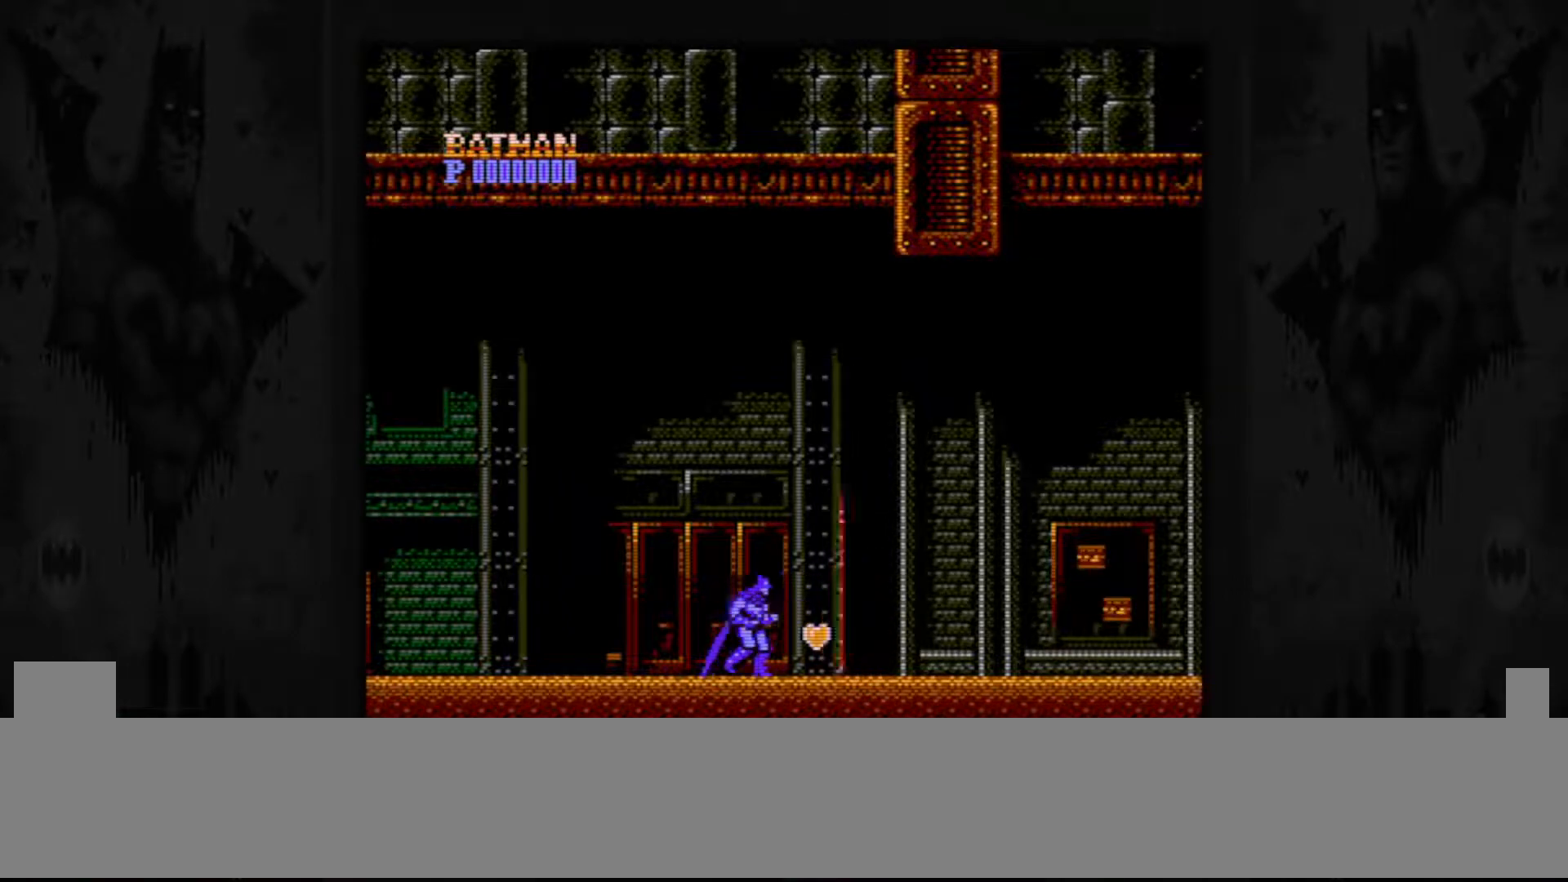
{"buttons": ["DPAD_RIGHT"], "events": []}
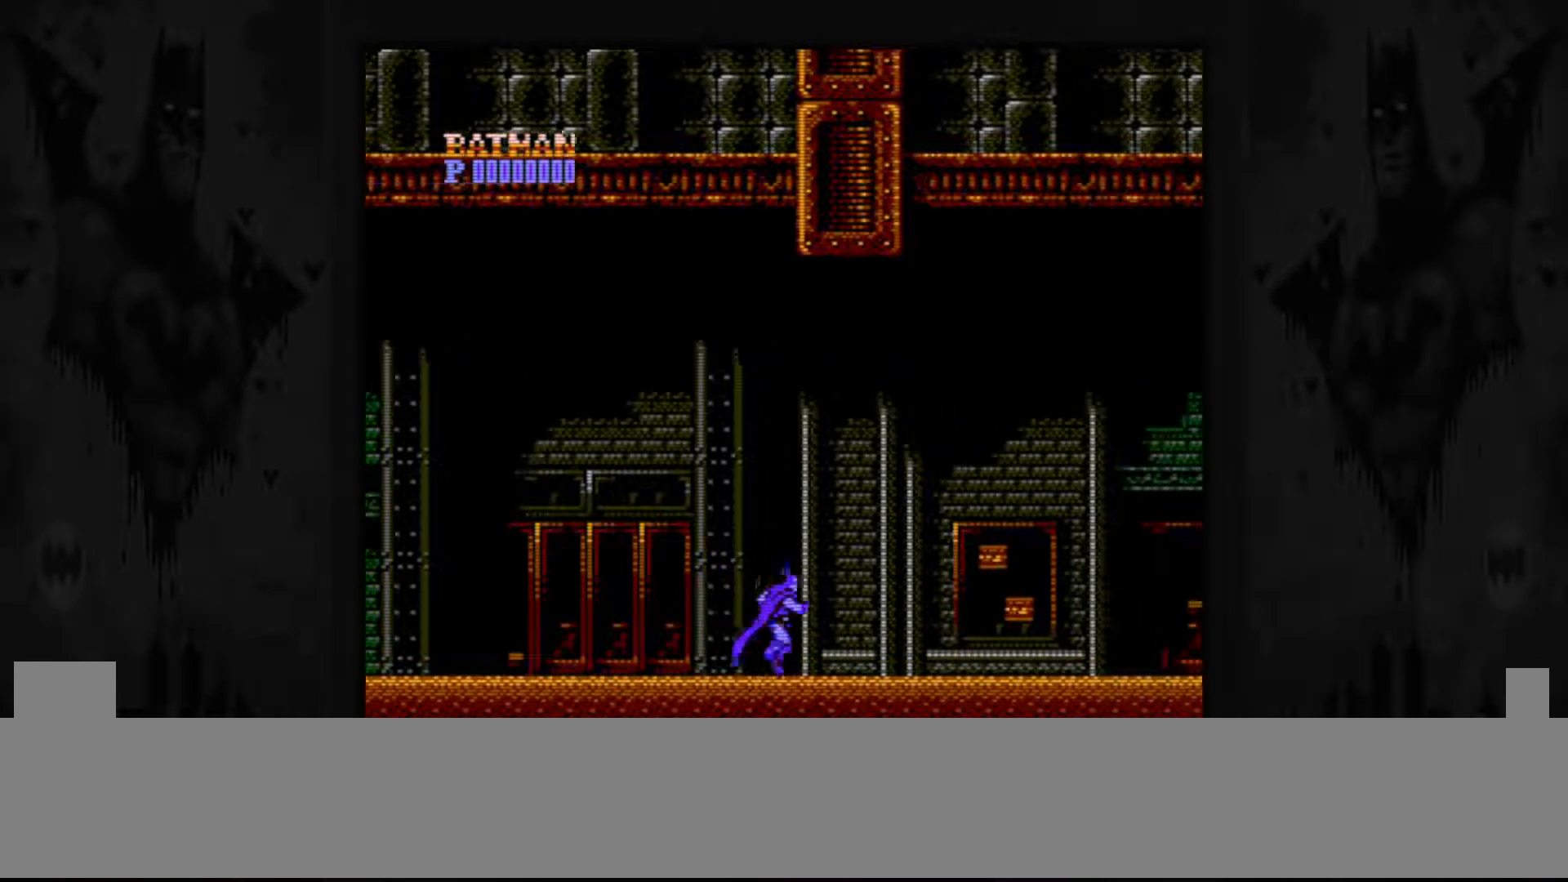
{"buttons": ["DPAD_RIGHT"], "events": []}
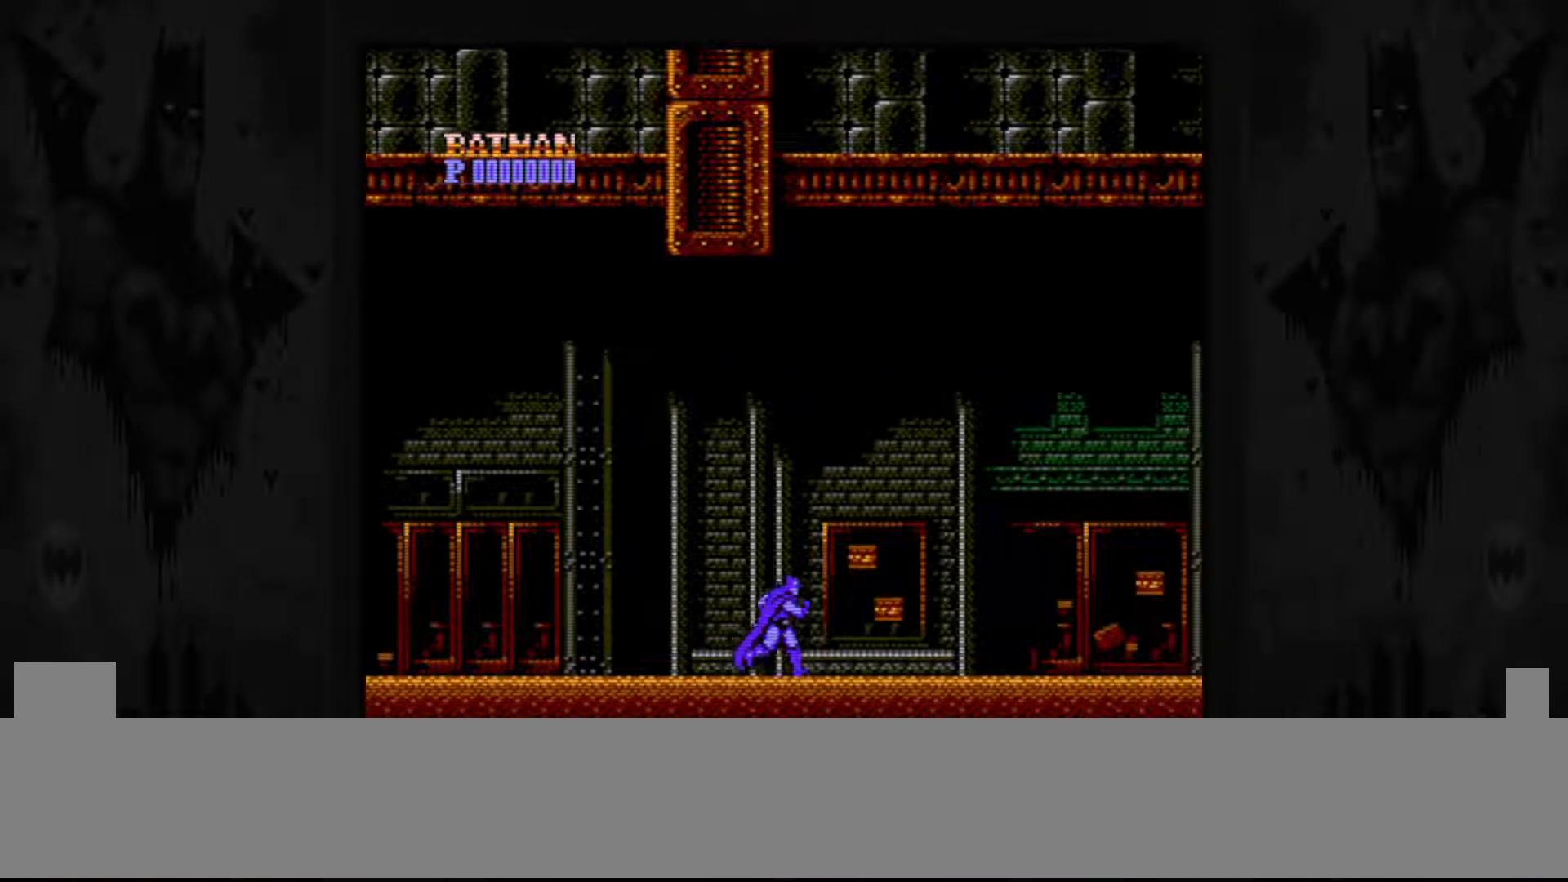
{"buttons": ["DPAD_RIGHT"], "events": []}
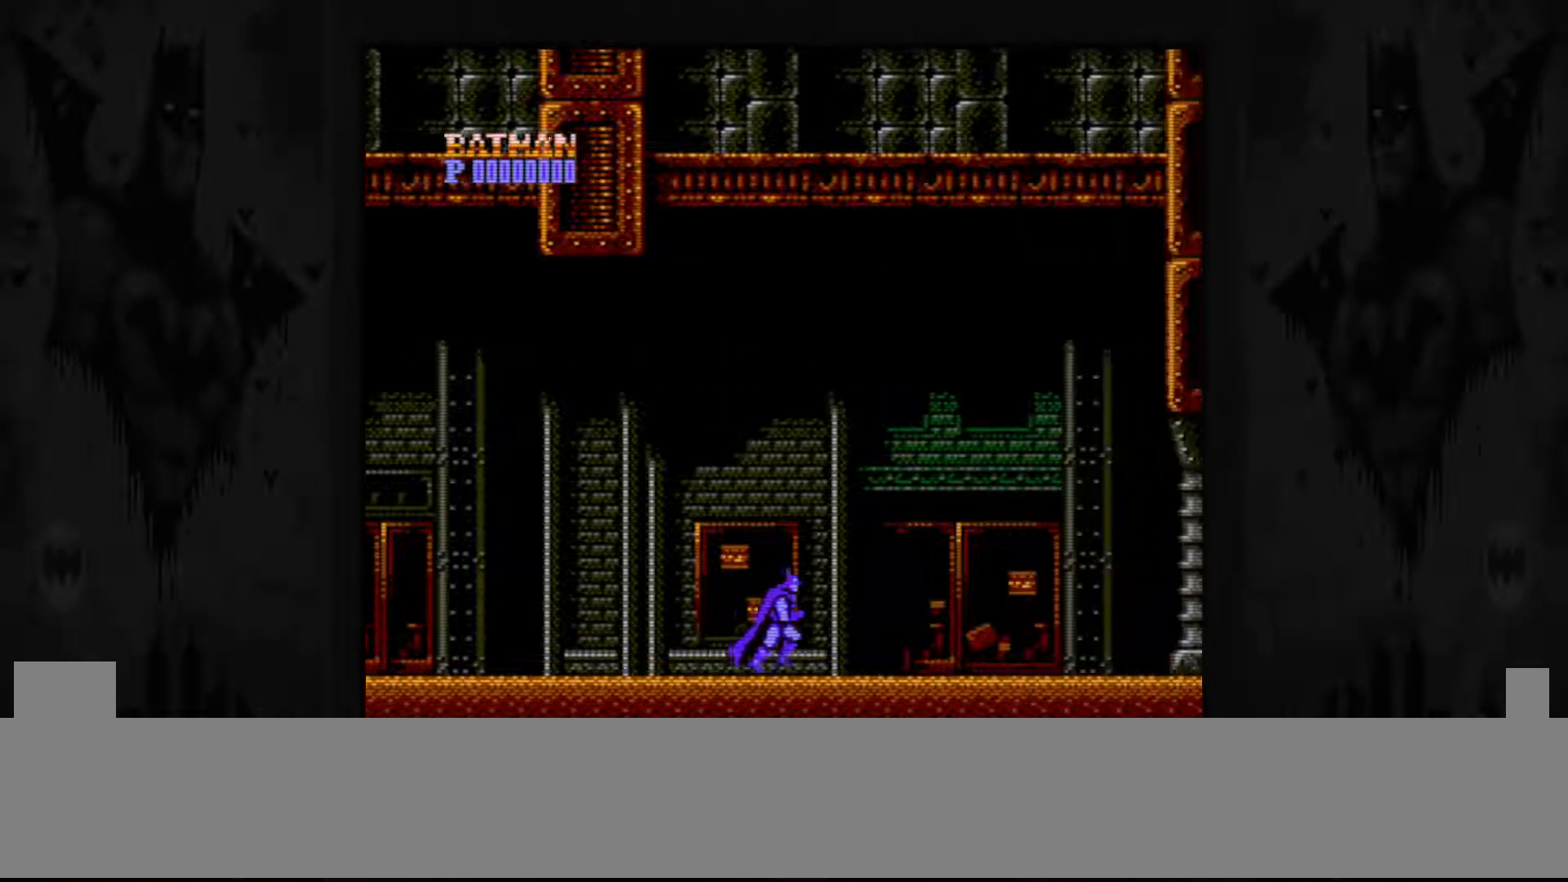
{"buttons": ["DPAD_RIGHT"], "events": []}
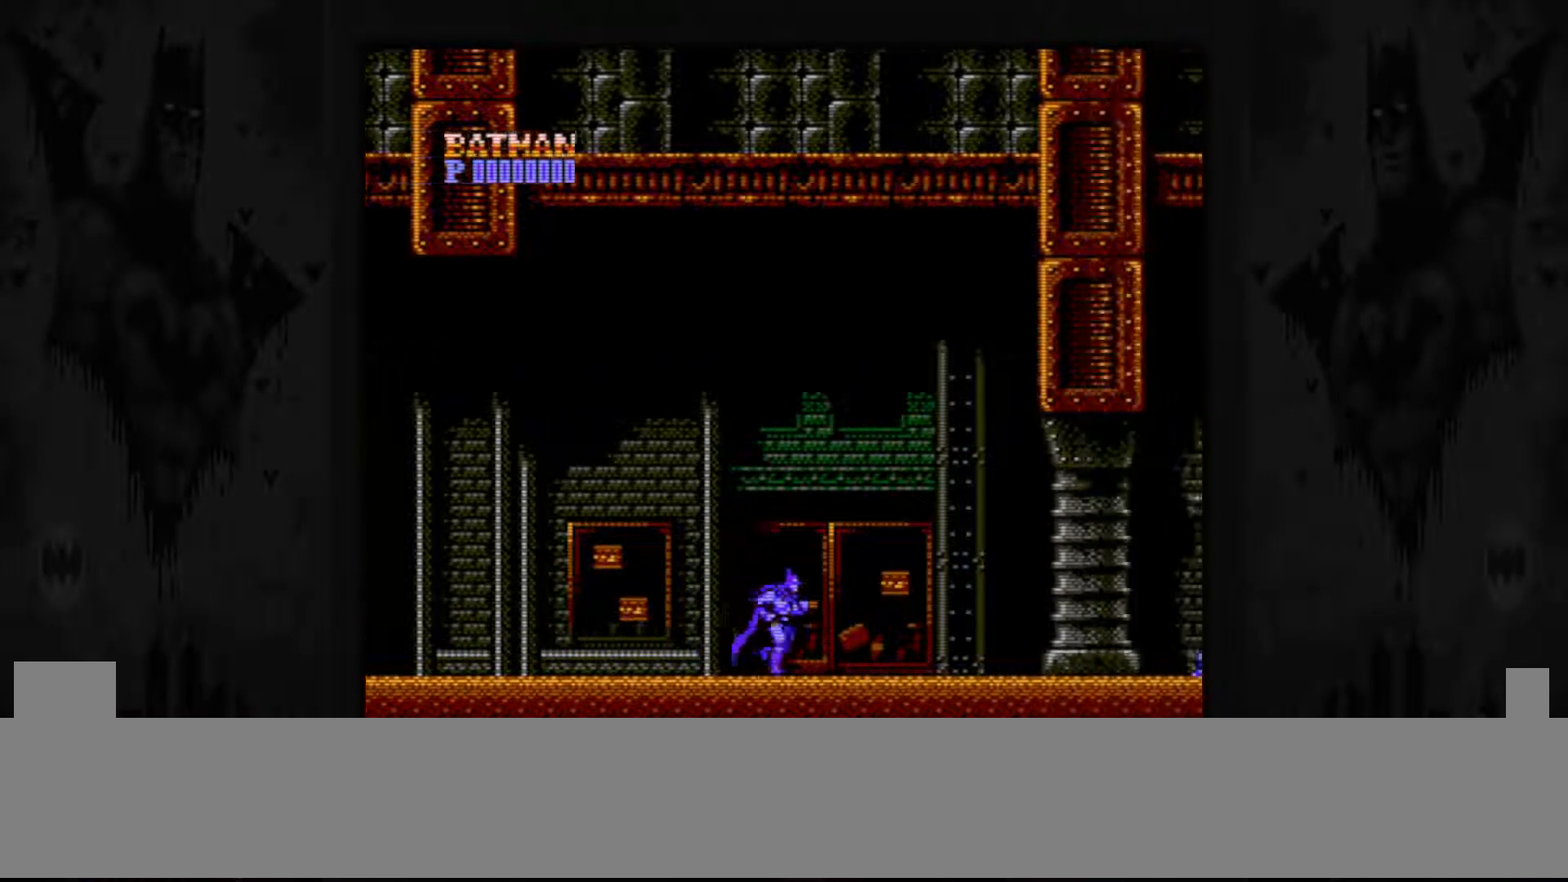
{"buttons": ["DPAD_RIGHT"], "events": []}
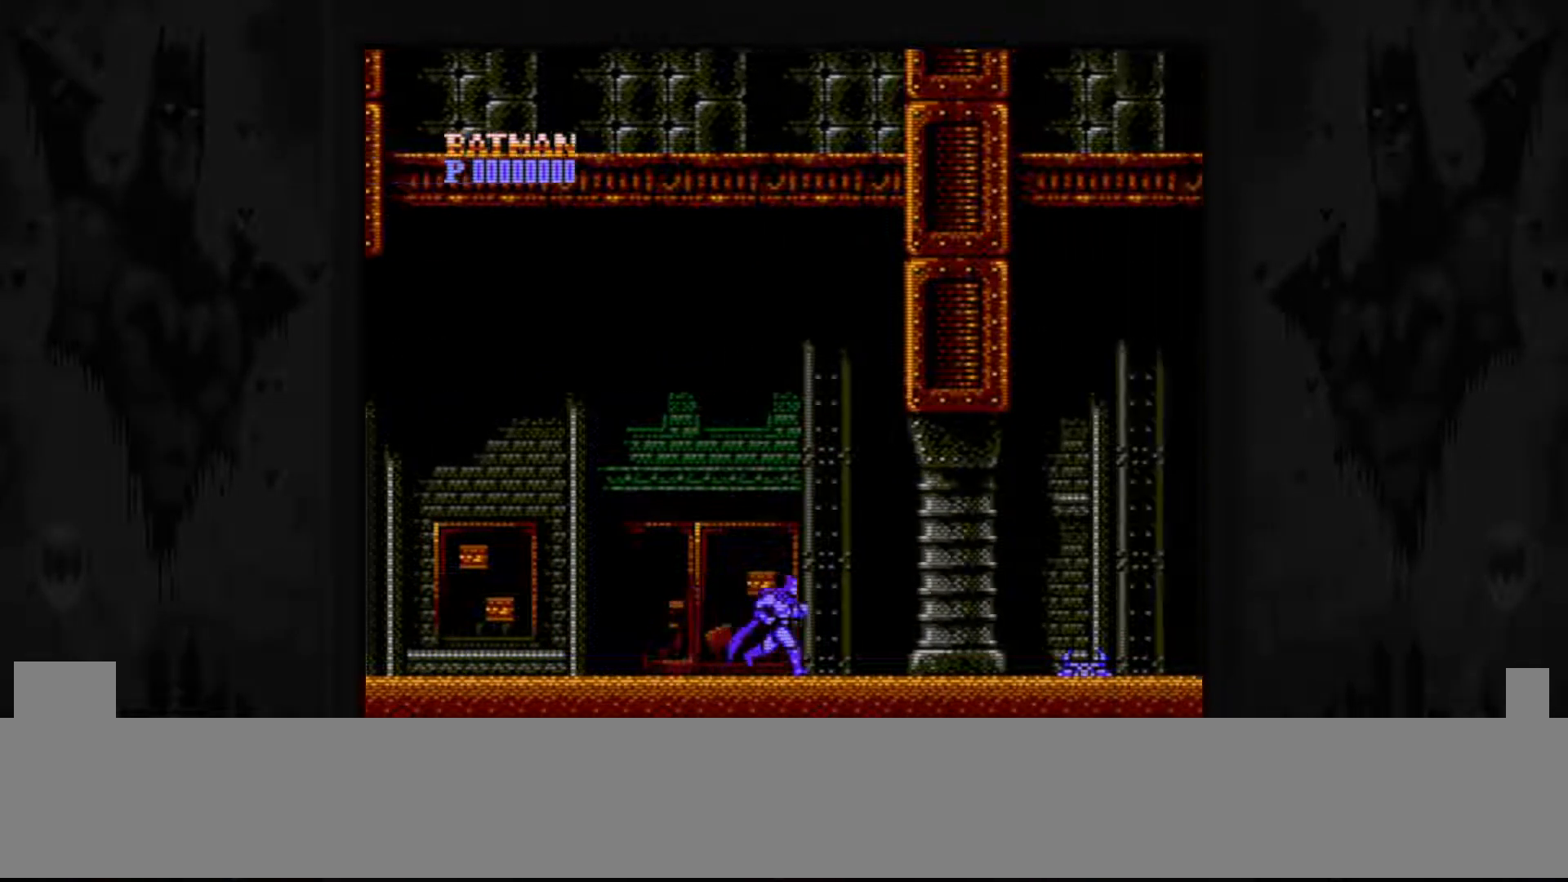
{"buttons": ["DPAD_LEFT"], "events": [[367, "DPAD_RIGHT", "up"], [367, "DPAD_UP", "down"], [383, "DPAD_LEFT", "down"], [433, "DPAD_UP", "up"]]}
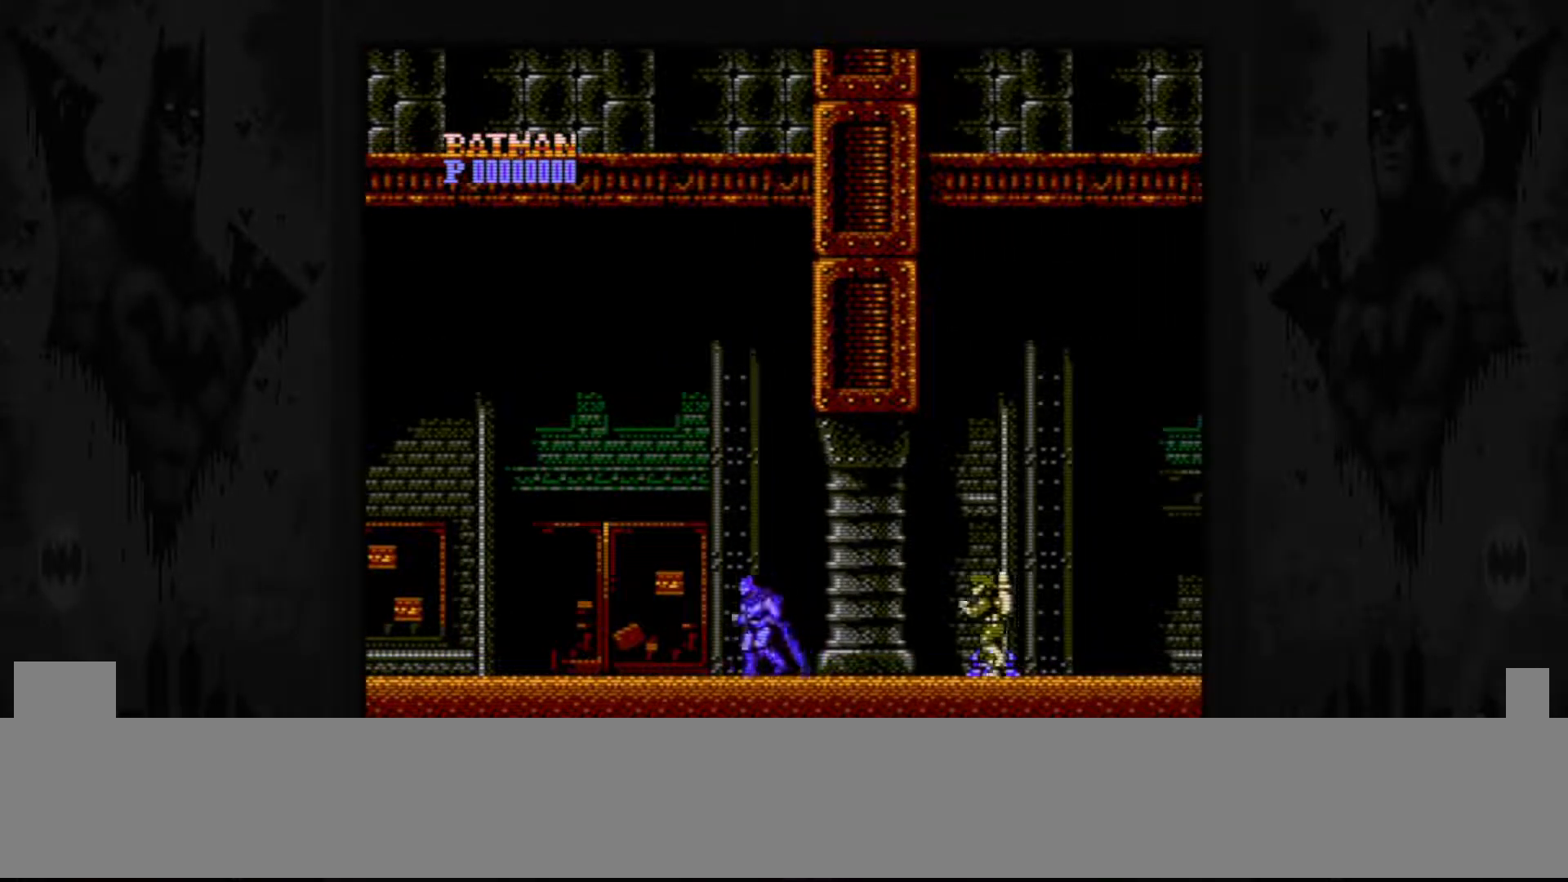
{"buttons": [], "events": [[450, "DPAD_LEFT", "up"]]}
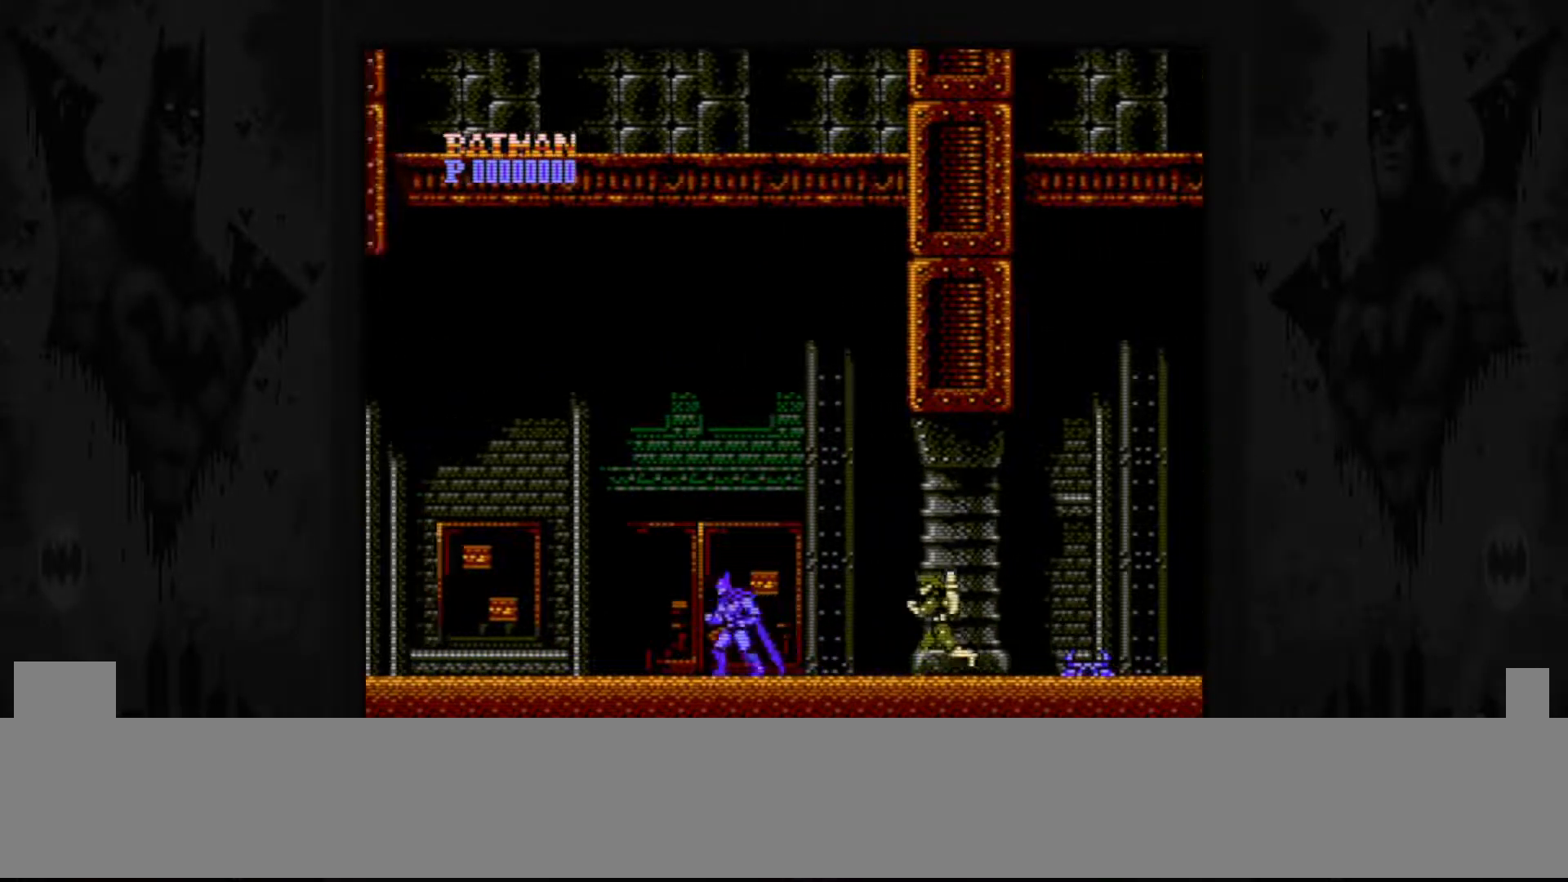
{"buttons": ["B"], "events": [[17, "DPAD_RIGHT", "down"], [167, "B", "down"], [217, "DPAD_RIGHT", "up"], [267, "B", "up"], [367, "B", "down"], [433, "B", "up"], [500, "B", "down"]]}
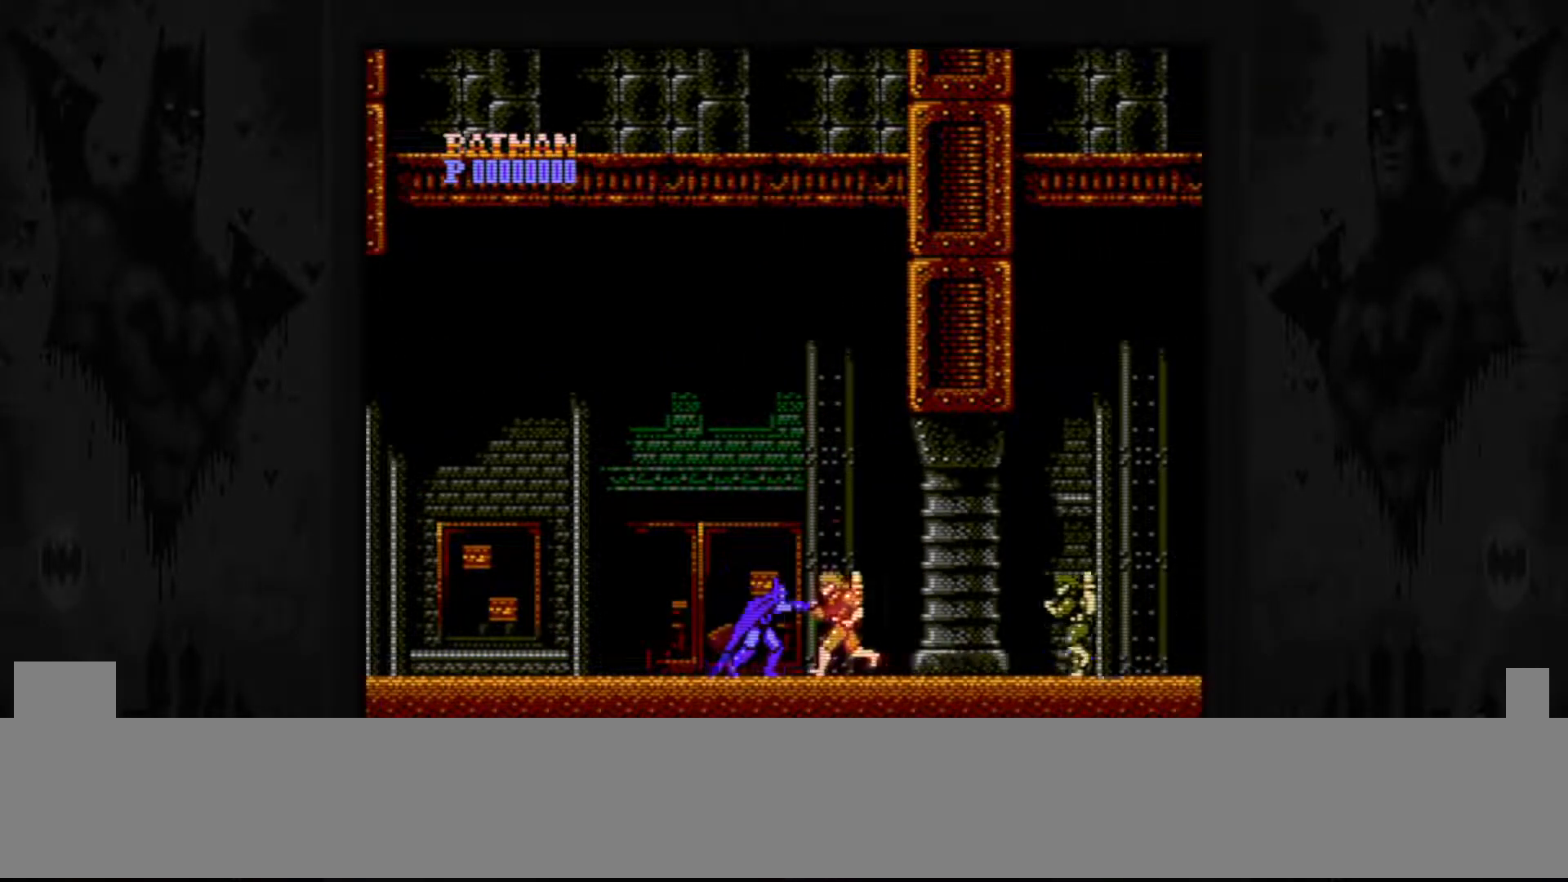
{"buttons": [], "events": [[117, "B", "up"]]}
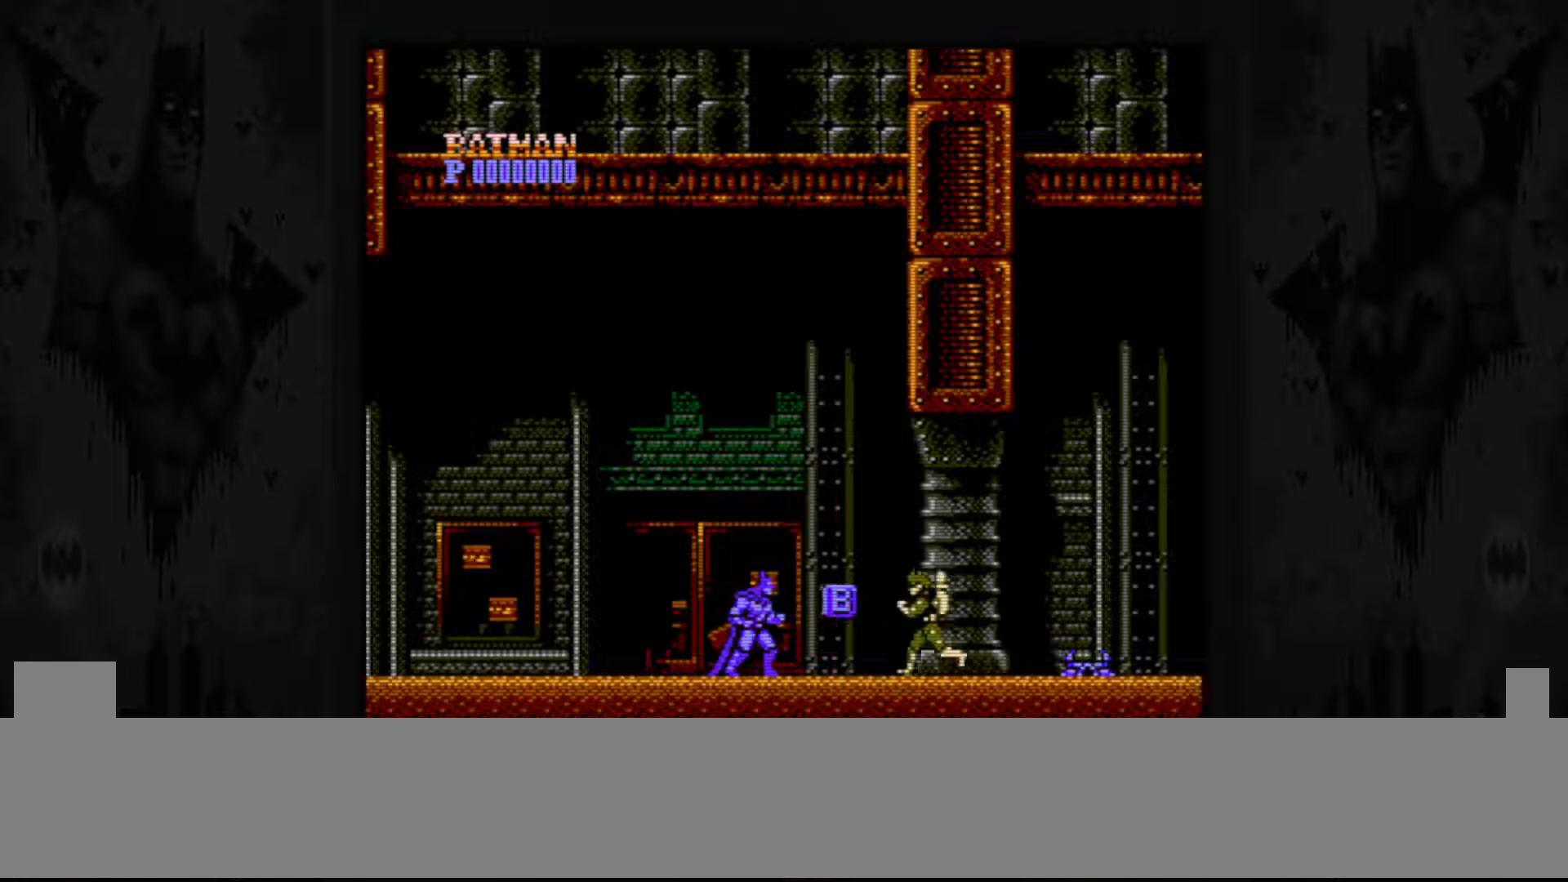
{"buttons": [], "events": [[117, "B", "down"], [217, "B", "up"], [300, "B", "down"], [367, "B", "up"]]}
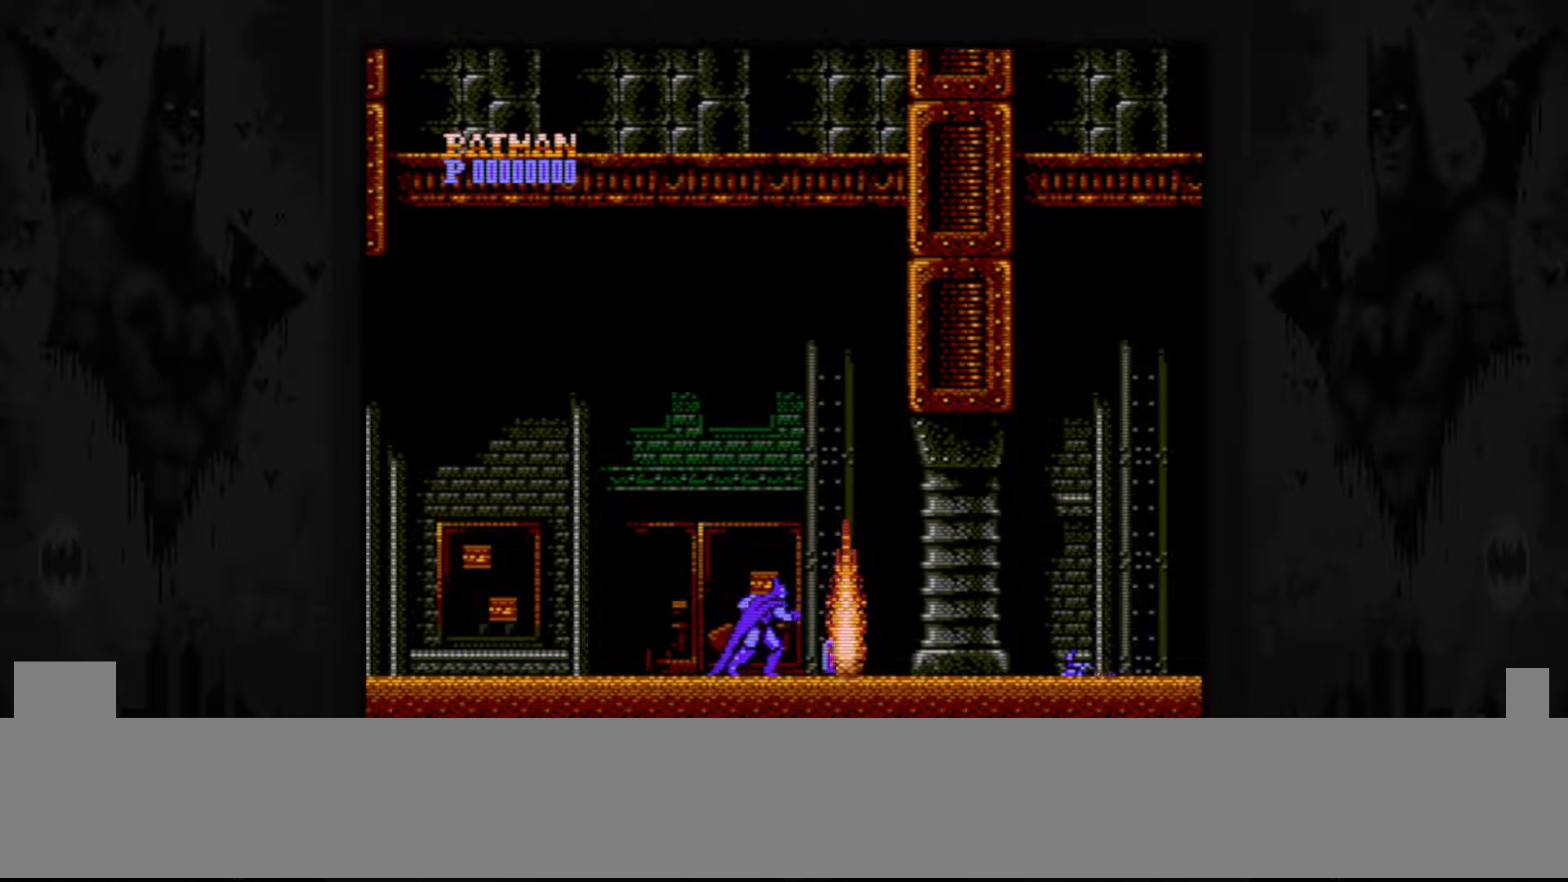
{"buttons": ["DPAD_RIGHT"], "events": [[100, "DPAD_RIGHT", "down"]]}
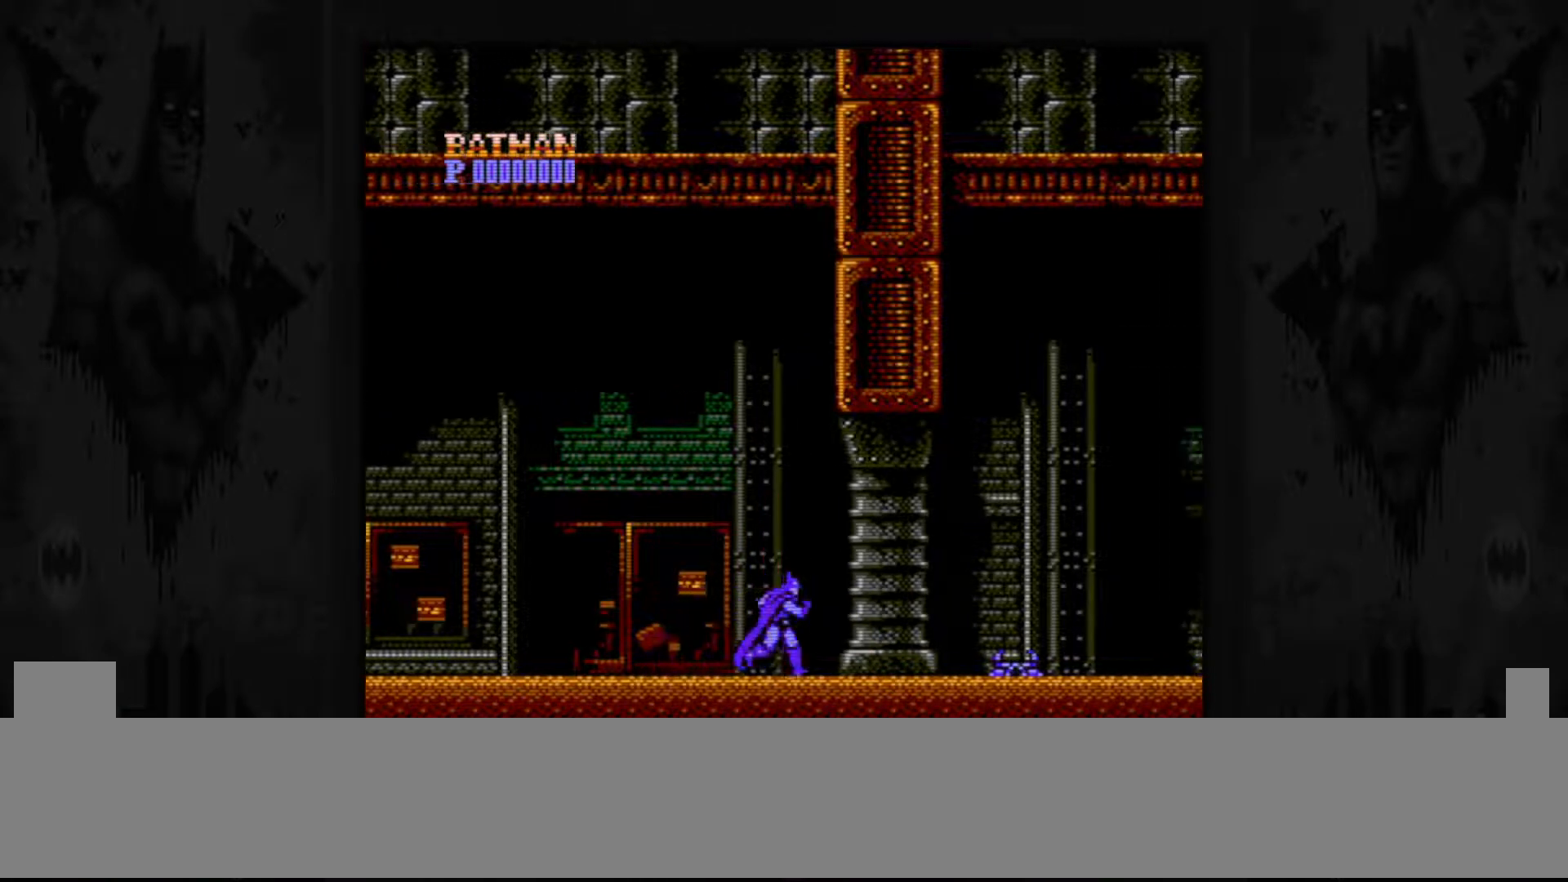
{"buttons": ["A", "DPAD_RIGHT"], "events": [[333, "A", "down"]]}